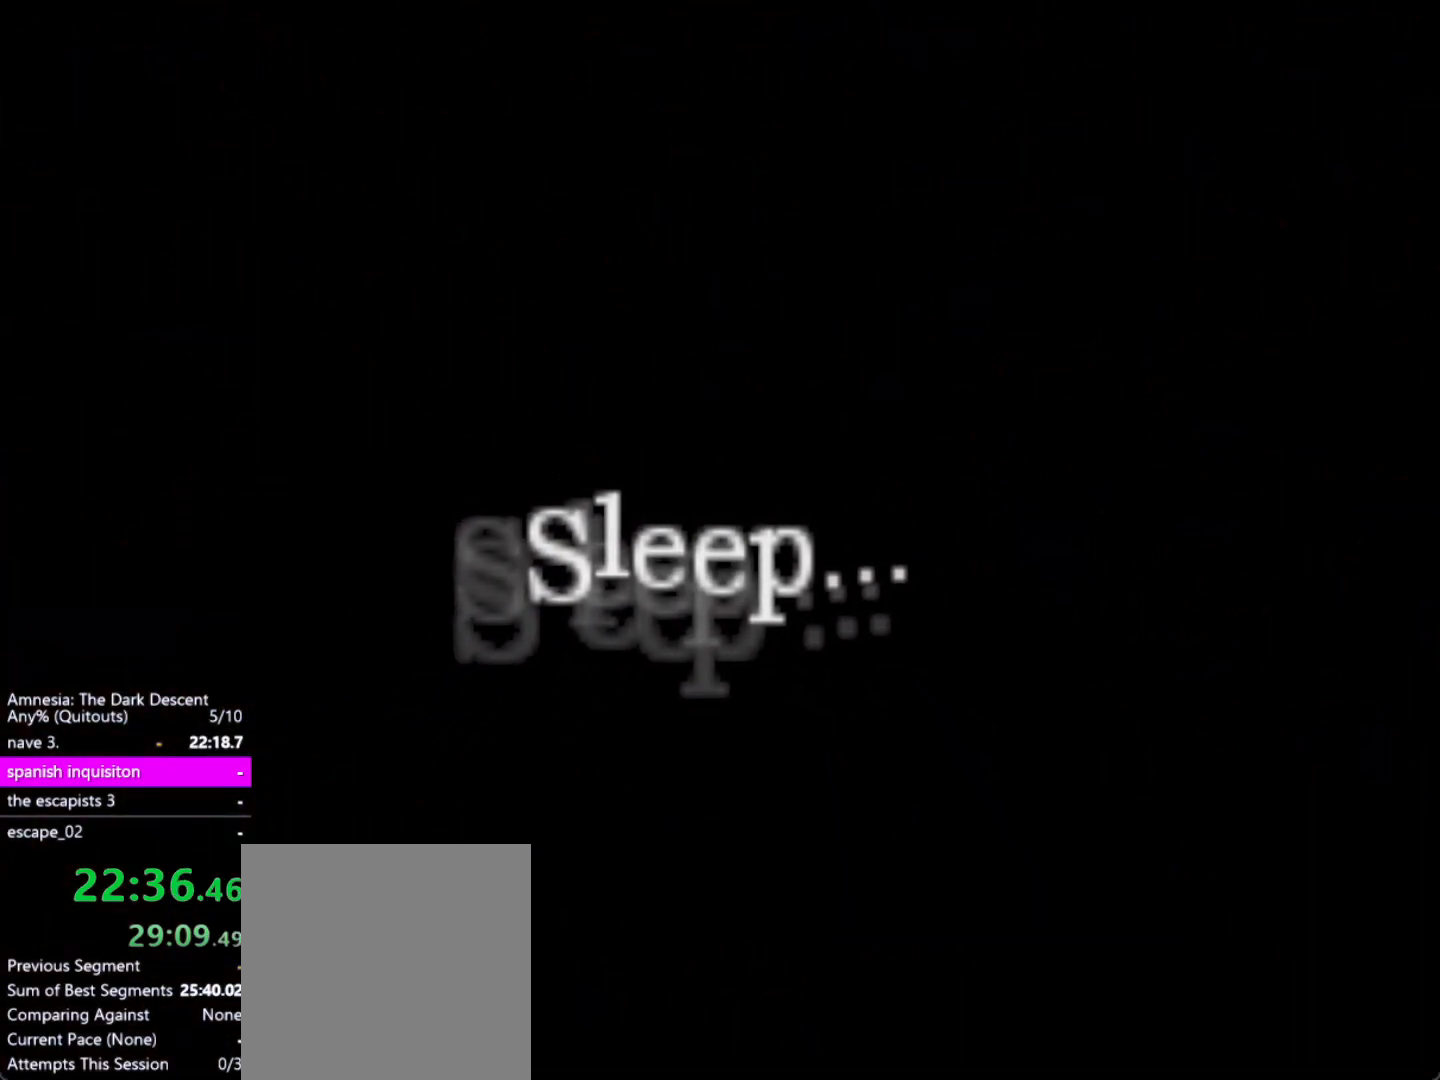
Gameplay with keyboard and mouse; each line is a JSON object with the keys and mouse buttons held at the frame after it. "events" lists presses ("down") and releases ("up") of "a", "alt", "ctrl", "d", "down", "escape", "f4", "return", "s", "shift", "space", "tab", "up", "w", "mouse_left" and "mouse_right" between this image and that frame as [ms after this image, input, new state], when the widget could be followed in between. "mouse_left", "mouse_right" = the "left", "right" buttons of the "mouse" list. No other keys are recorded. Mouse movement is not recorded. Not read: other_keys.
{"keys": [], "mouse": [], "events": [[50, "mouse_left", "up"], [83, "mouse_left", "down"], [233, "mouse_left", "up"], [283, "mouse_left", "down"], [367, "mouse_left", "up"]]}
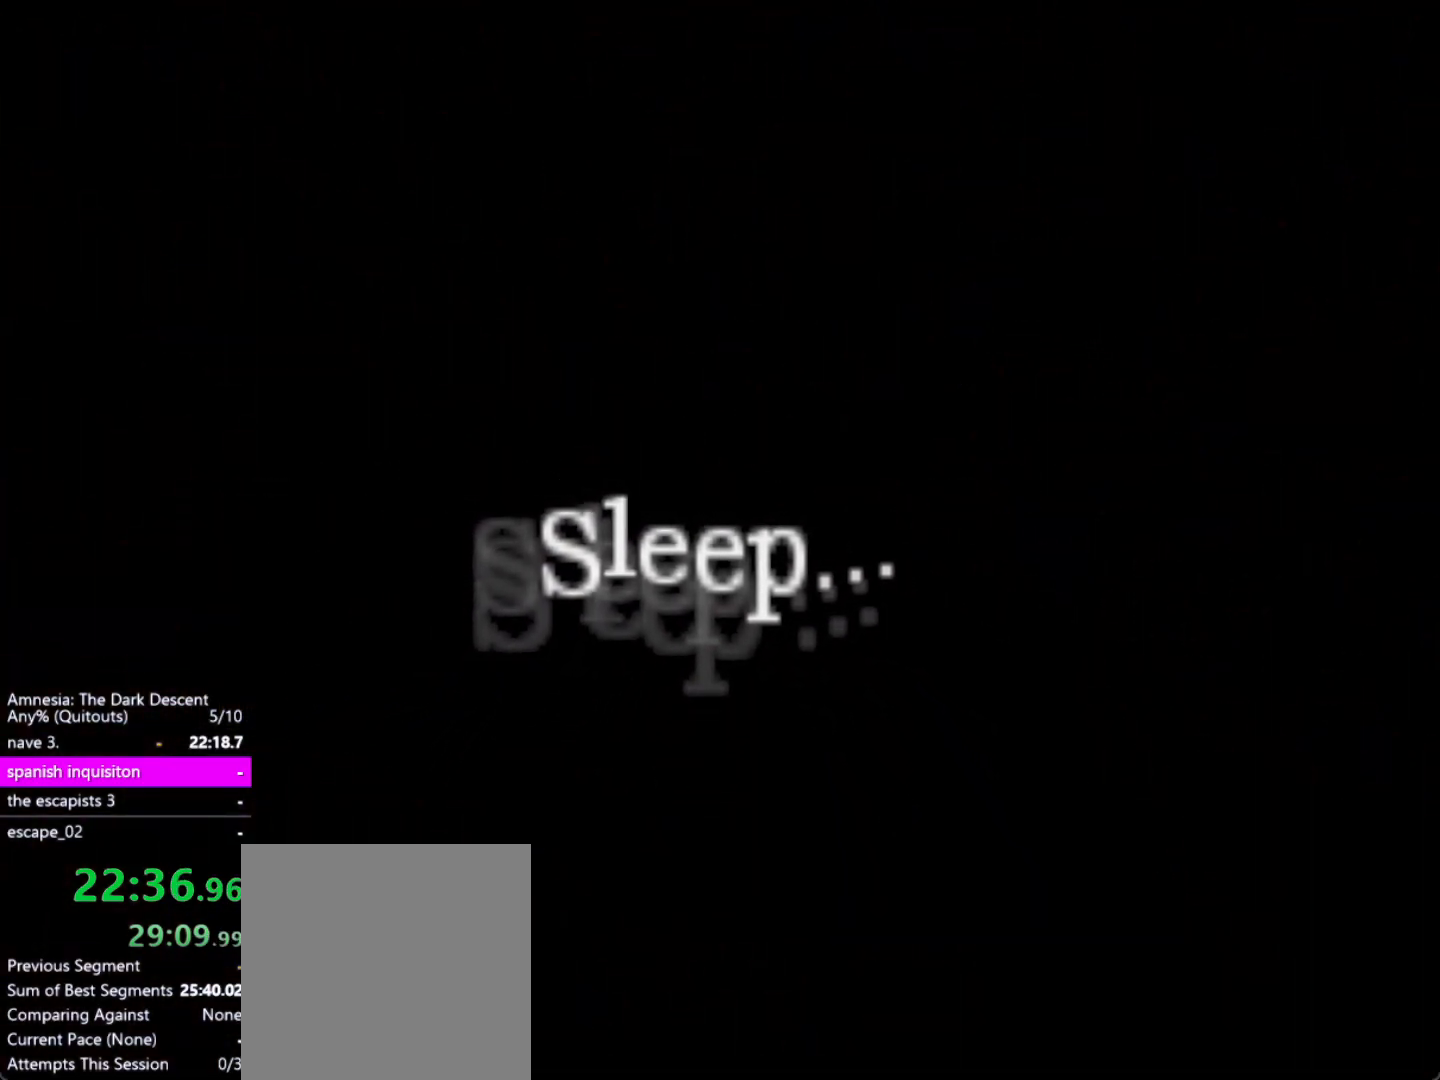
{"keys": [], "mouse": [], "events": [[17, "mouse_left", "down"], [50, "mouse_left", "up"], [150, "mouse_left", "down"], [250, "mouse_left", "up"], [300, "mouse_left", "down"], [433, "mouse_left", "up"]]}
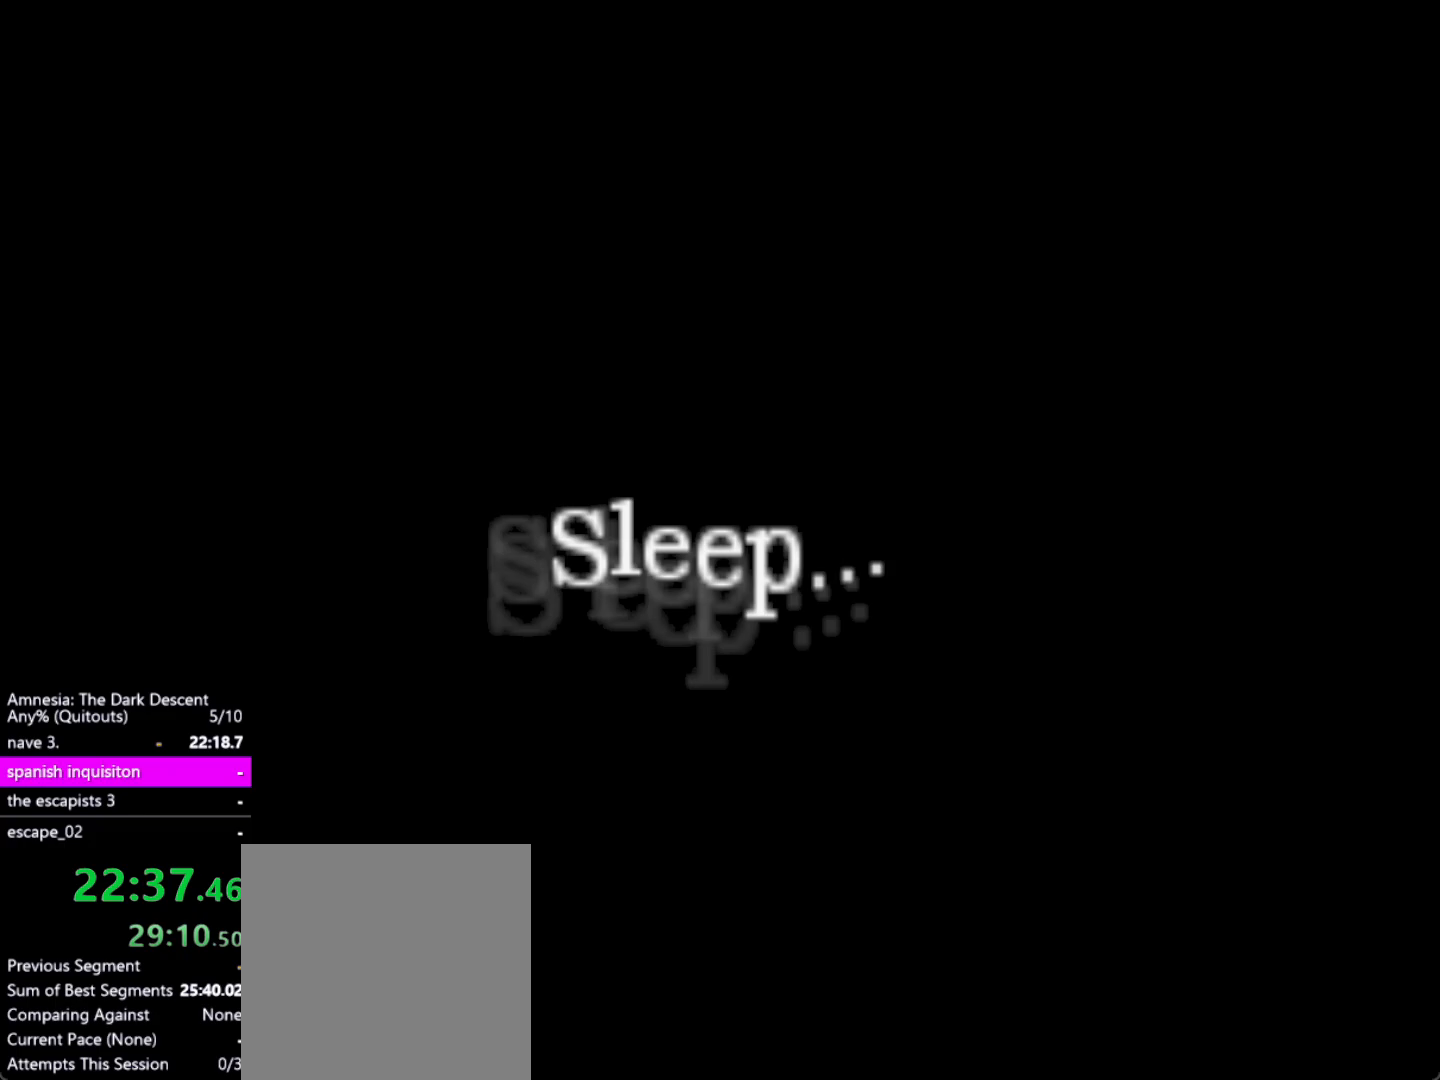
{"keys": [], "mouse": [], "events": [[167, "mouse_left", "down"], [267, "mouse_left", "up"], [350, "mouse_left", "down"], [450, "mouse_left", "up"]]}
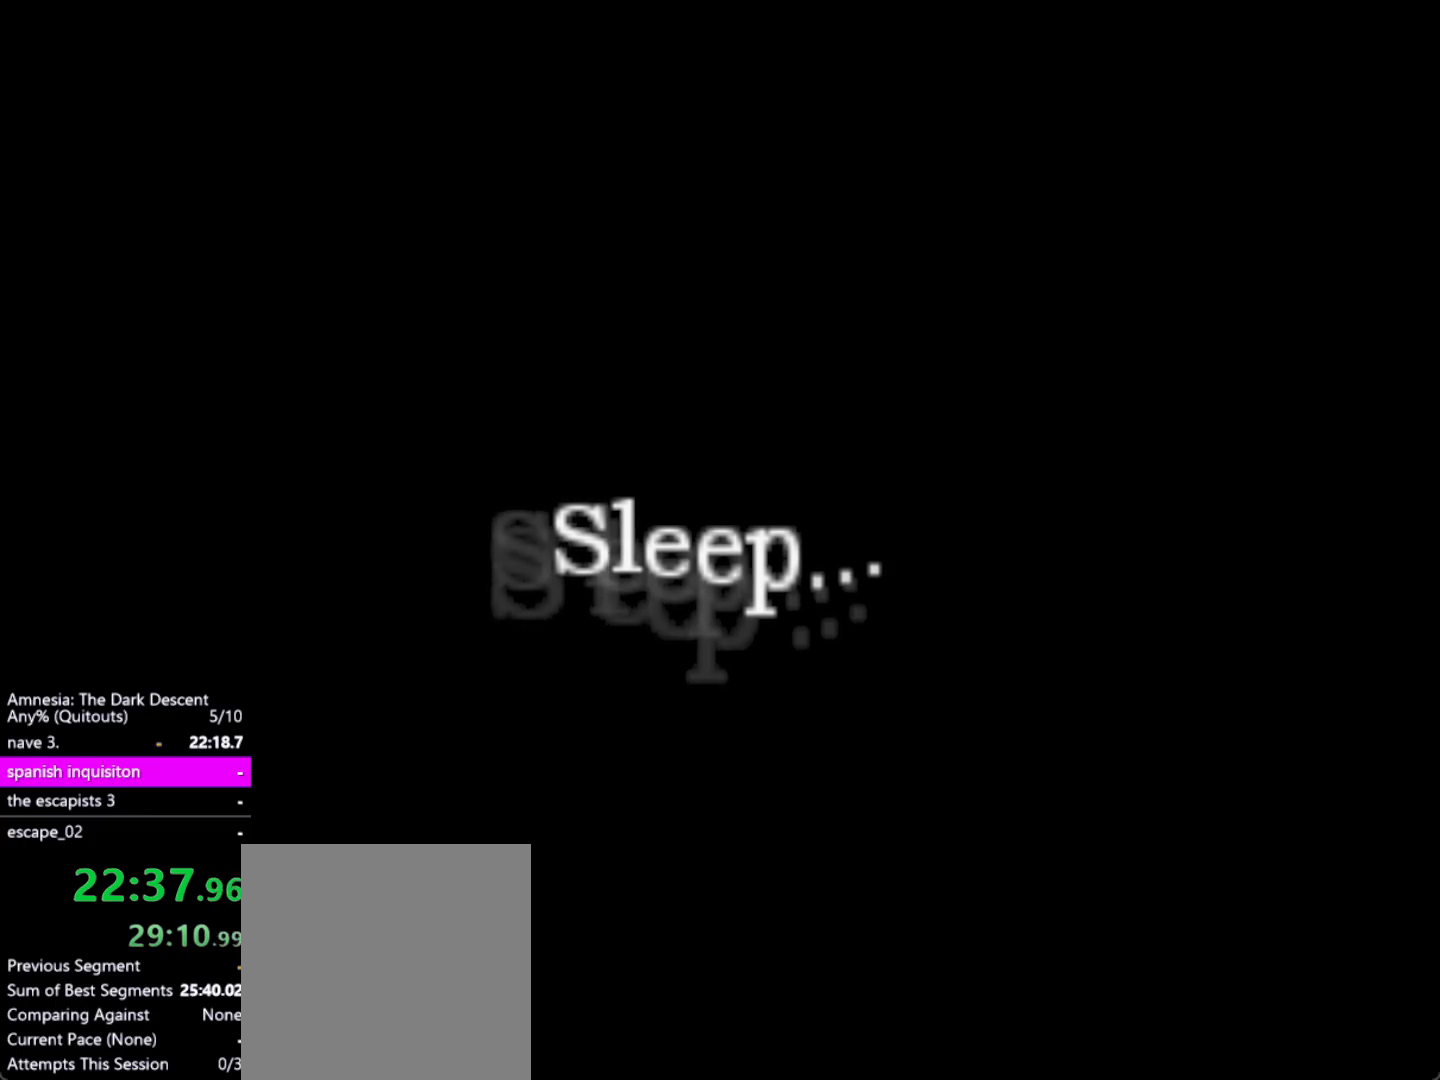
{"keys": [], "mouse": [], "events": [[50, "mouse_left", "down"], [133, "mouse_left", "up"], [233, "mouse_left", "down"], [333, "mouse_left", "up"], [367, "mouse_left", "down"], [467, "mouse_left", "up"]]}
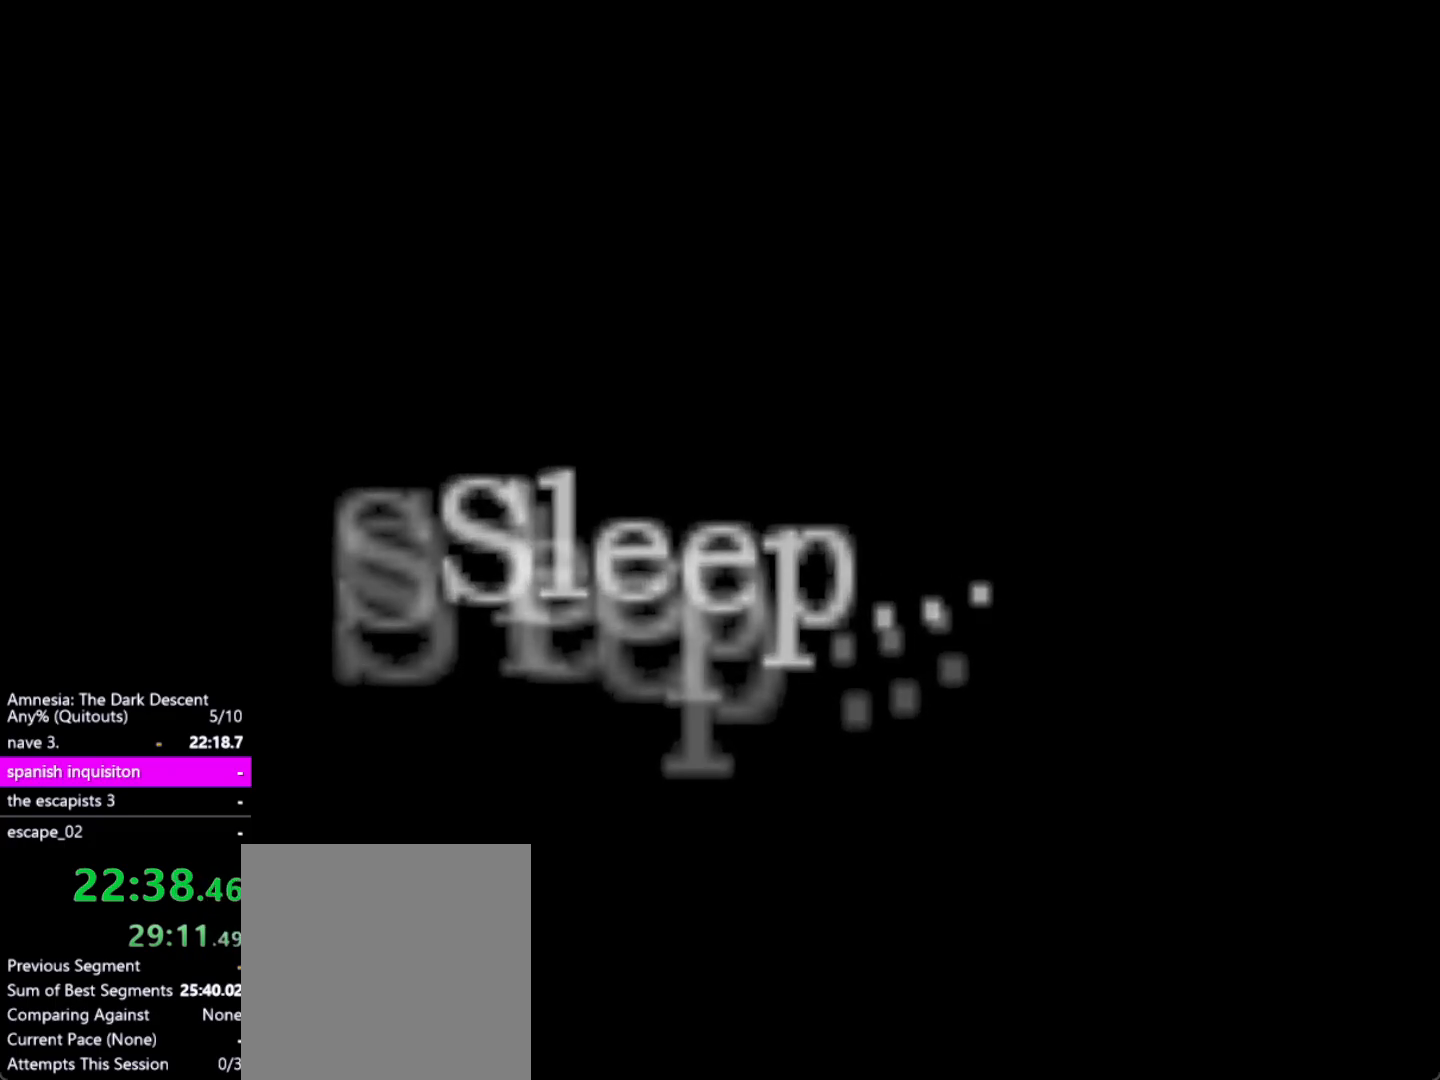
{"keys": [], "mouse": ["left"], "events": [[67, "mouse_left", "down"], [150, "mouse_left", "up"], [250, "mouse_left", "down"], [383, "mouse_left", "up"], [483, "mouse_left", "down"]]}
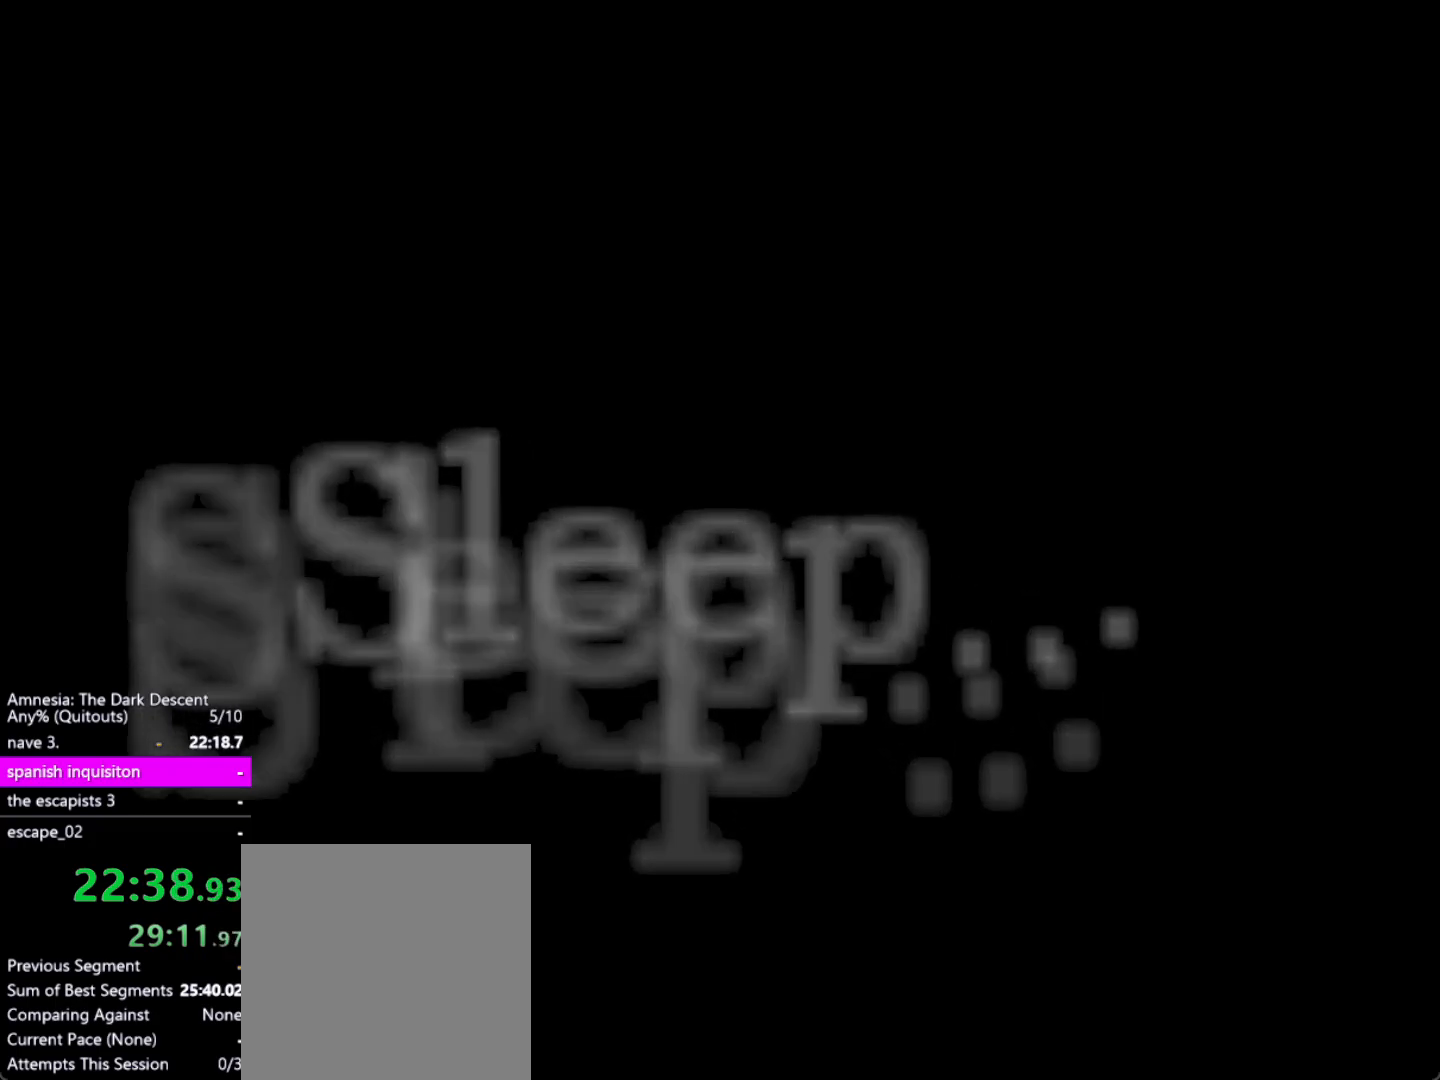
{"keys": [], "mouse": [], "events": [[33, "mouse_left", "up"], [117, "mouse_left", "down"], [217, "mouse_left", "up"], [300, "mouse_left", "down"], [450, "mouse_left", "up"]]}
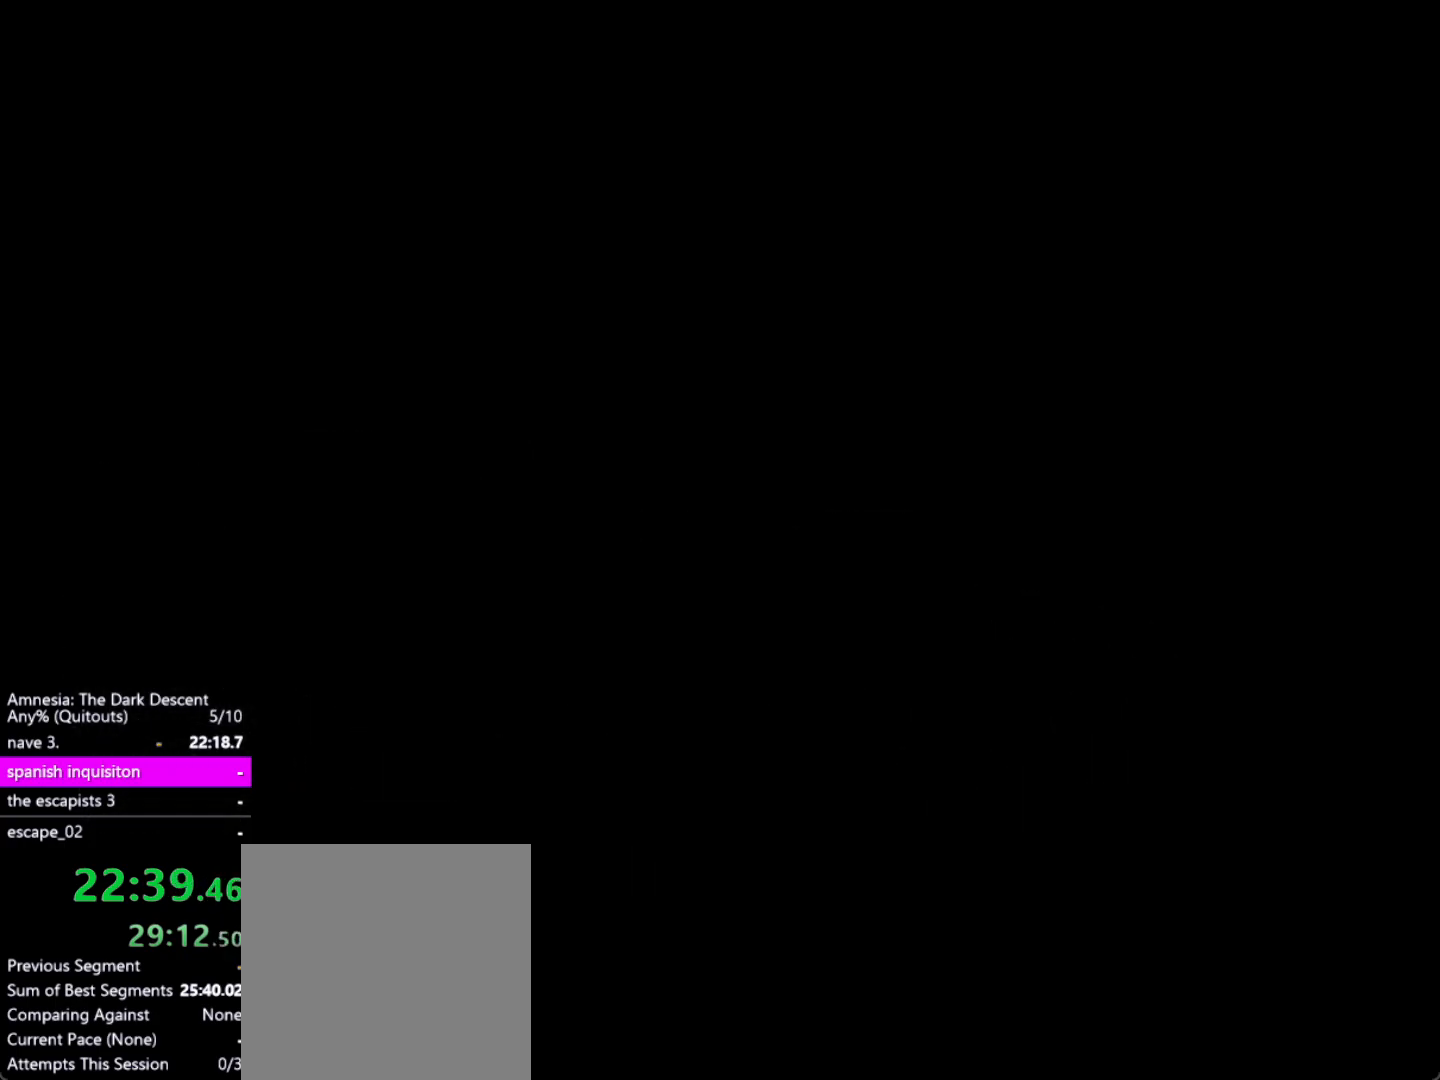
{"keys": [], "mouse": [], "events": [[50, "mouse_left", "down"], [83, "mouse_left", "up"], [183, "mouse_left", "down"], [267, "mouse_left", "up"], [367, "mouse_left", "down"], [467, "mouse_left", "up"]]}
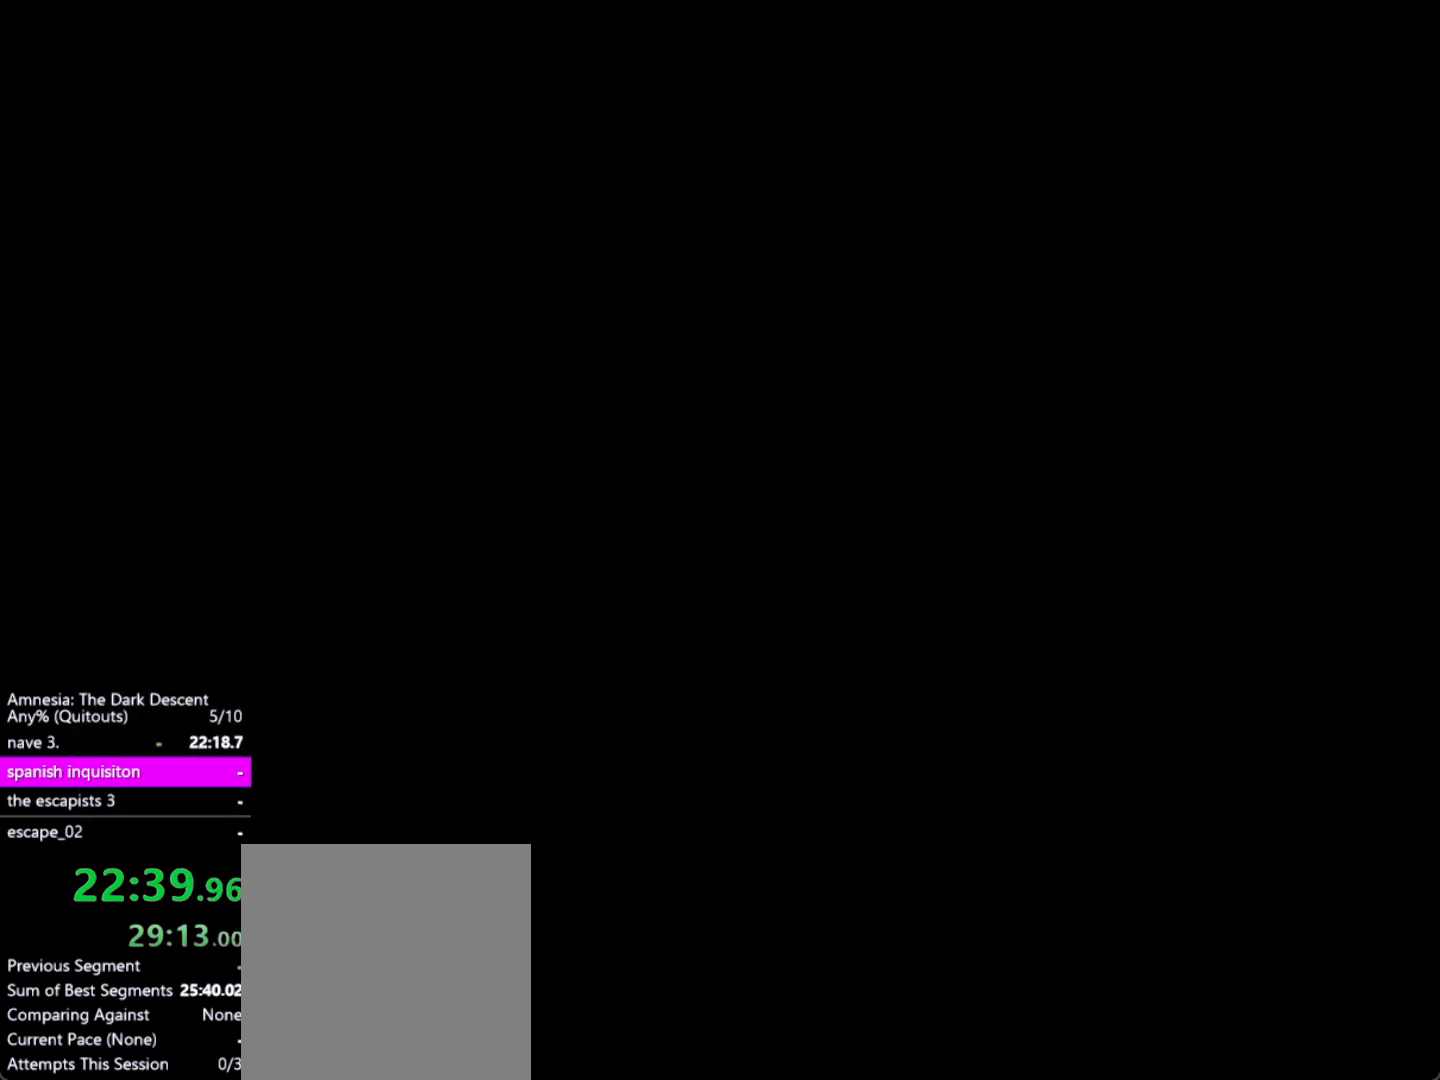
{"keys": [], "mouse": [], "events": [[50, "mouse_left", "down"], [150, "mouse_left", "up"], [250, "mouse_left", "down"], [300, "mouse_left", "up"], [383, "mouse_left", "down"], [483, "mouse_left", "up"]]}
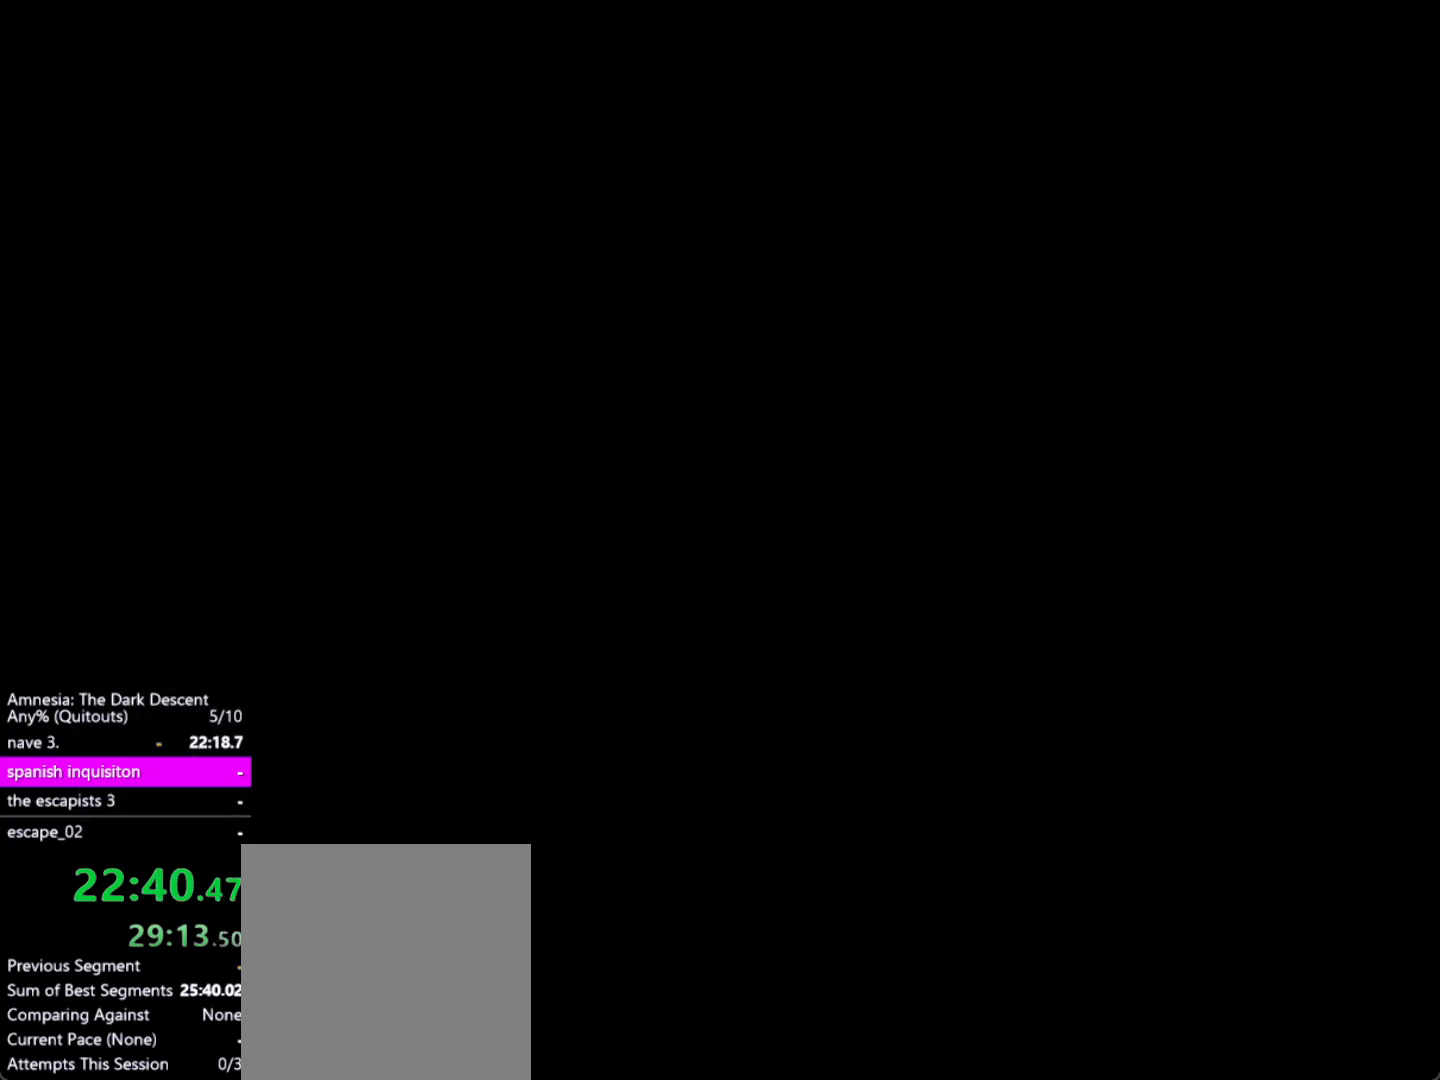
{"keys": [], "mouse": [], "events": [[67, "mouse_left", "down"], [217, "mouse_left", "up"], [300, "mouse_left", "down"], [450, "mouse_left", "up"]]}
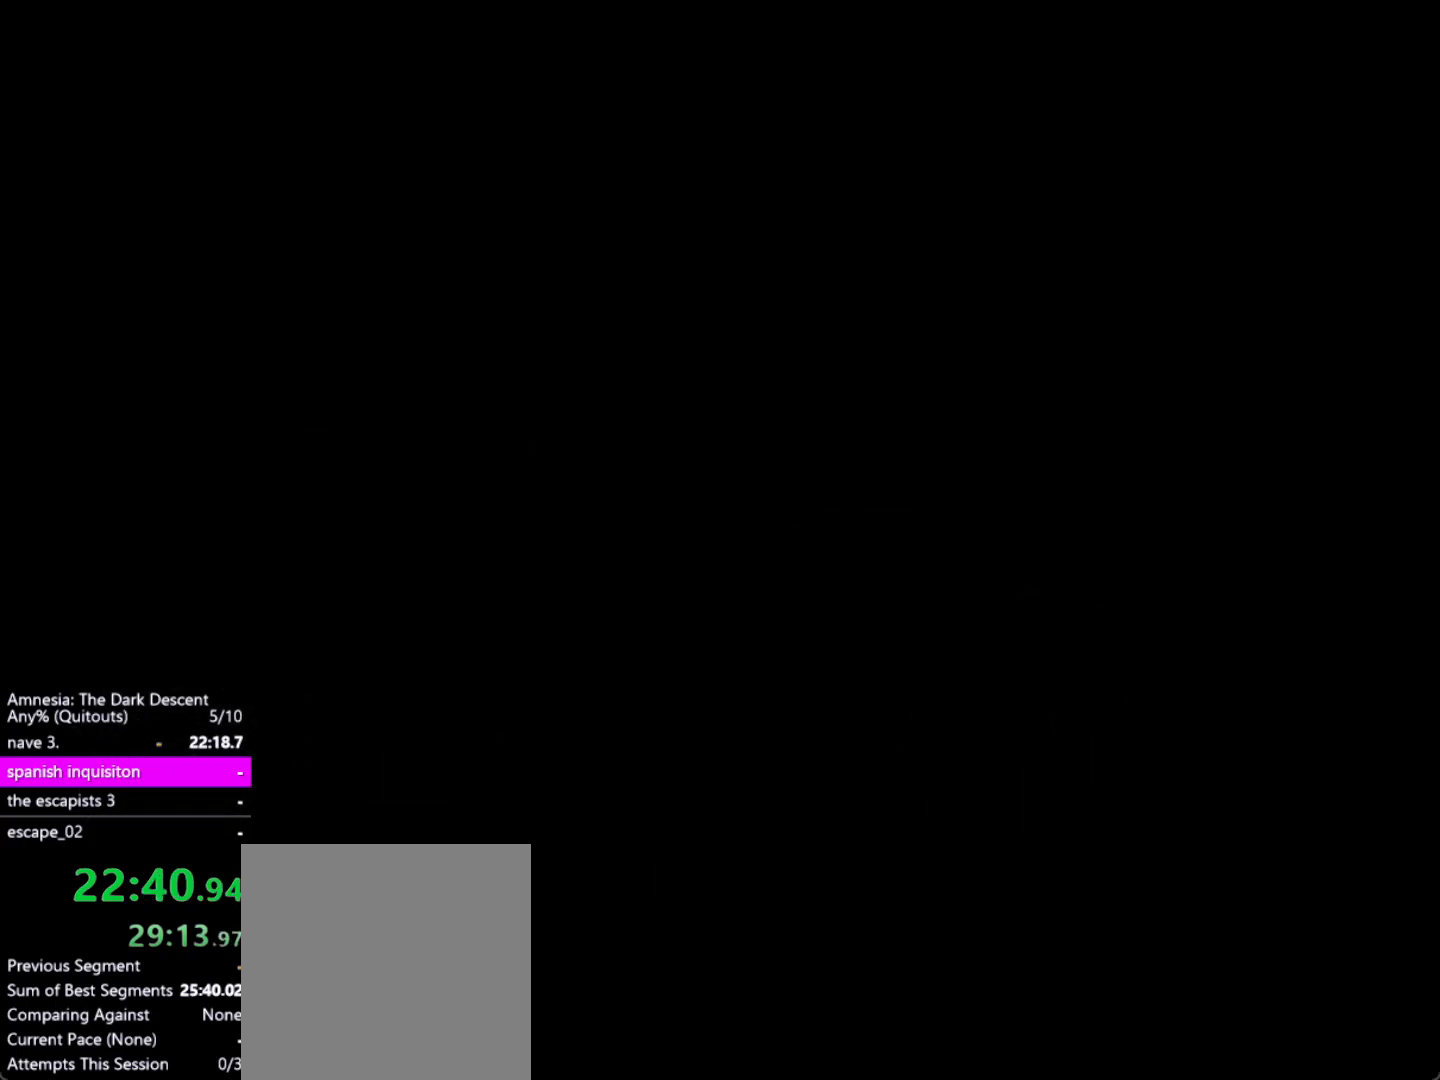
{"keys": [], "mouse": [], "events": [[50, "mouse_left", "down"], [83, "mouse_left", "up"], [183, "mouse_left", "down"], [283, "mouse_left", "up"], [317, "mouse_left", "down"], [467, "mouse_left", "up"]]}
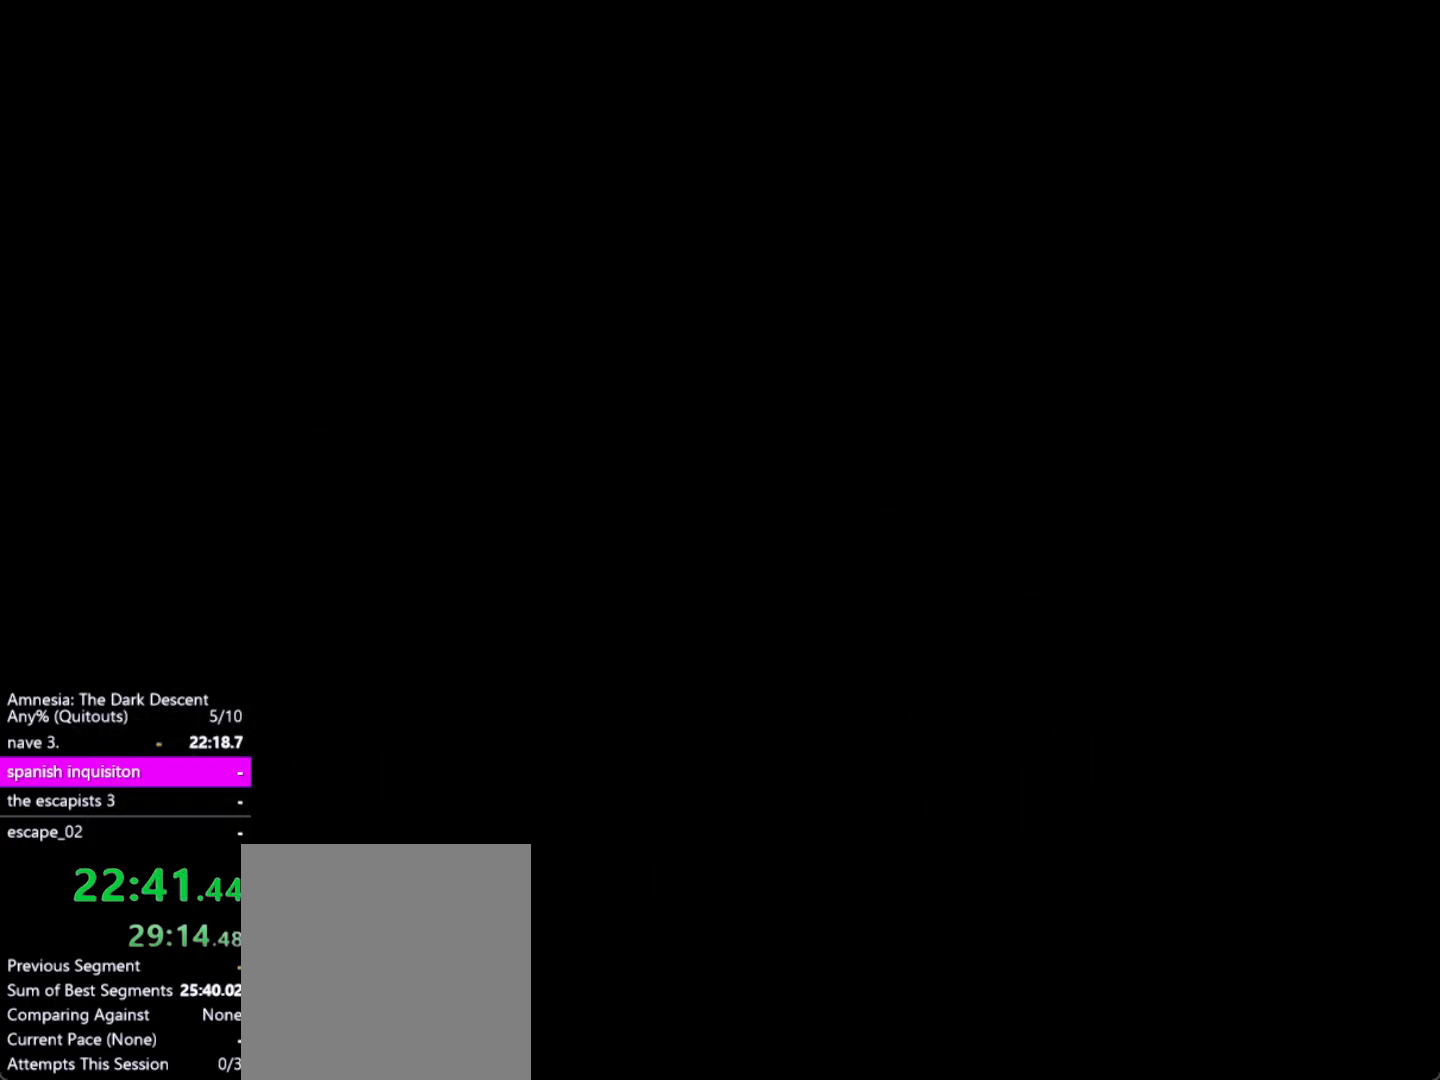
{"keys": [], "mouse": [], "events": [[17, "mouse_left", "down"], [100, "mouse_left", "up"], [200, "mouse_left", "down"], [283, "mouse_left", "up"], [383, "mouse_left", "down"], [483, "mouse_left", "up"]]}
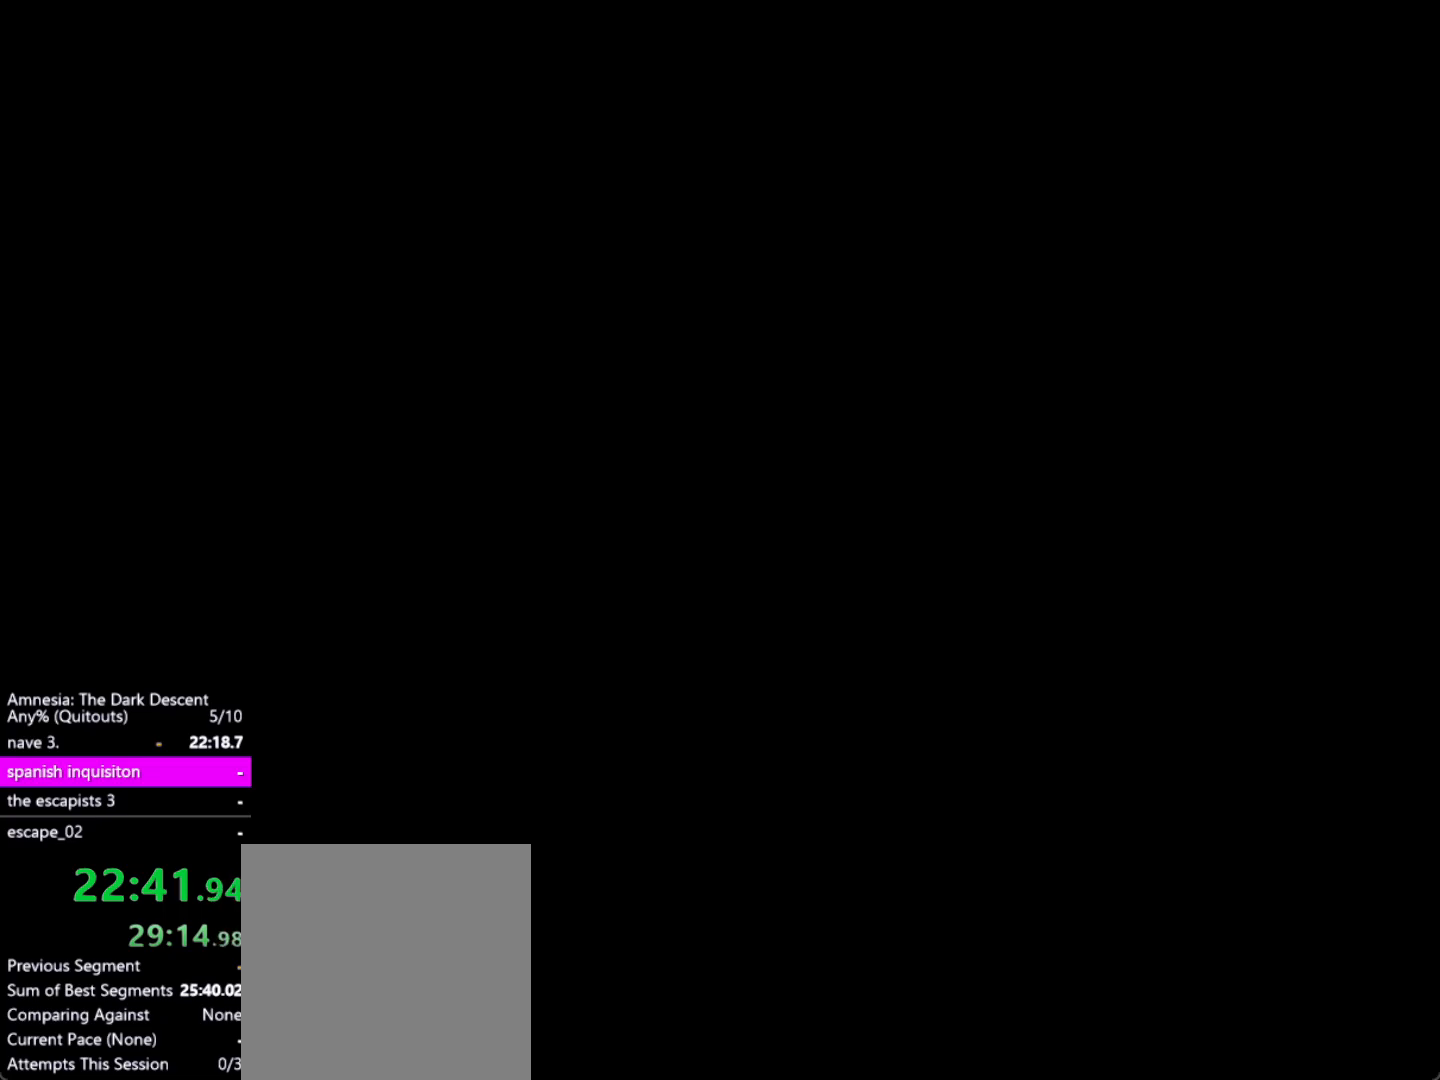
{"keys": [], "mouse": ["left"], "events": [[67, "mouse_left", "down"], [167, "mouse_left", "up"], [267, "mouse_left", "down"], [350, "mouse_left", "up"], [450, "mouse_left", "down"]]}
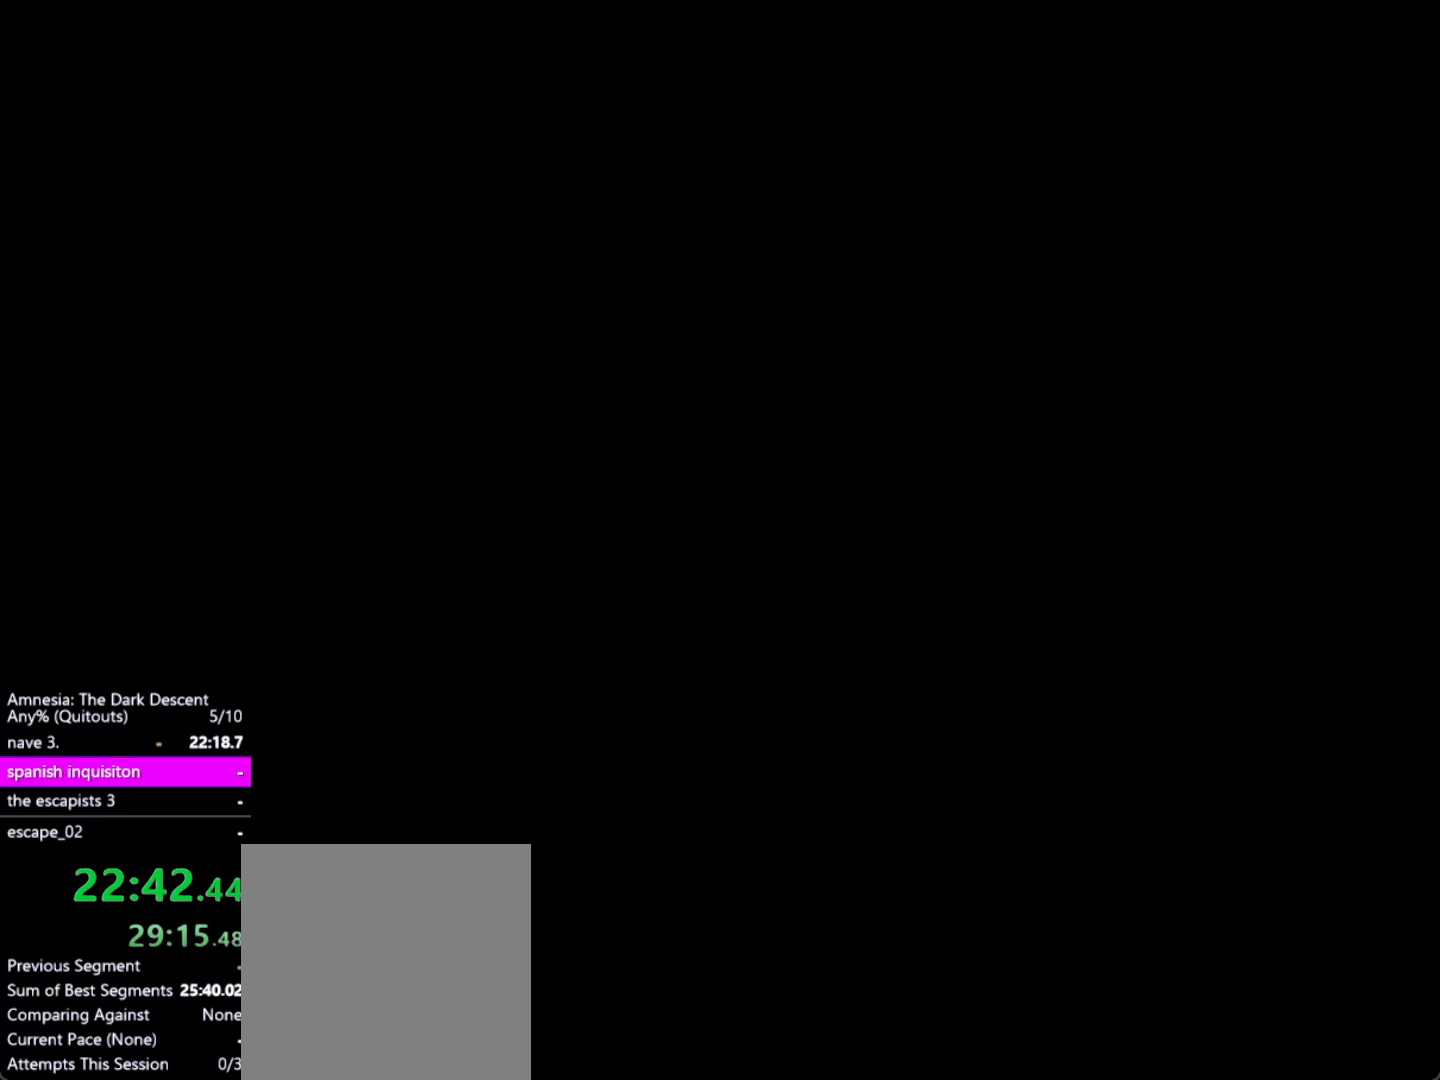
{"keys": [], "mouse": ["left"], "events": [[50, "mouse_left", "up"], [133, "mouse_left", "down"], [233, "mouse_left", "up"], [283, "mouse_left", "down"], [367, "mouse_left", "up"], [467, "mouse_left", "down"]]}
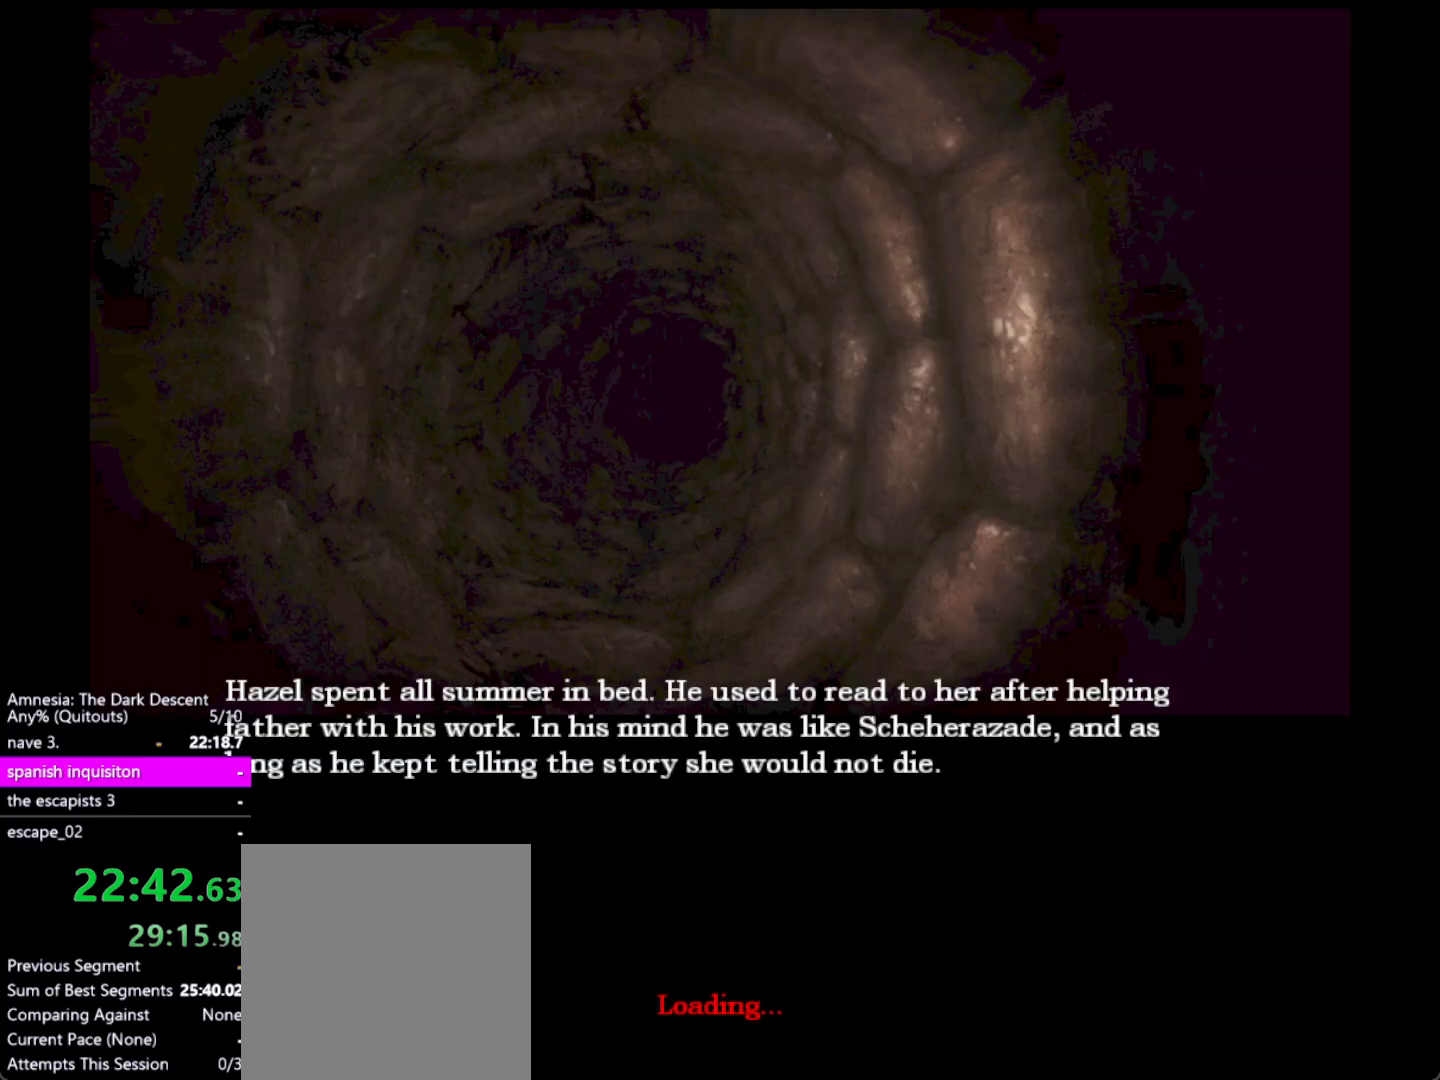
{"keys": [], "mouse": ["left"], "events": [[67, "mouse_left", "up"], [100, "mouse_left", "down"], [200, "mouse_left", "up"], [283, "mouse_left", "down"], [383, "mouse_left", "up"], [483, "mouse_left", "down"]]}
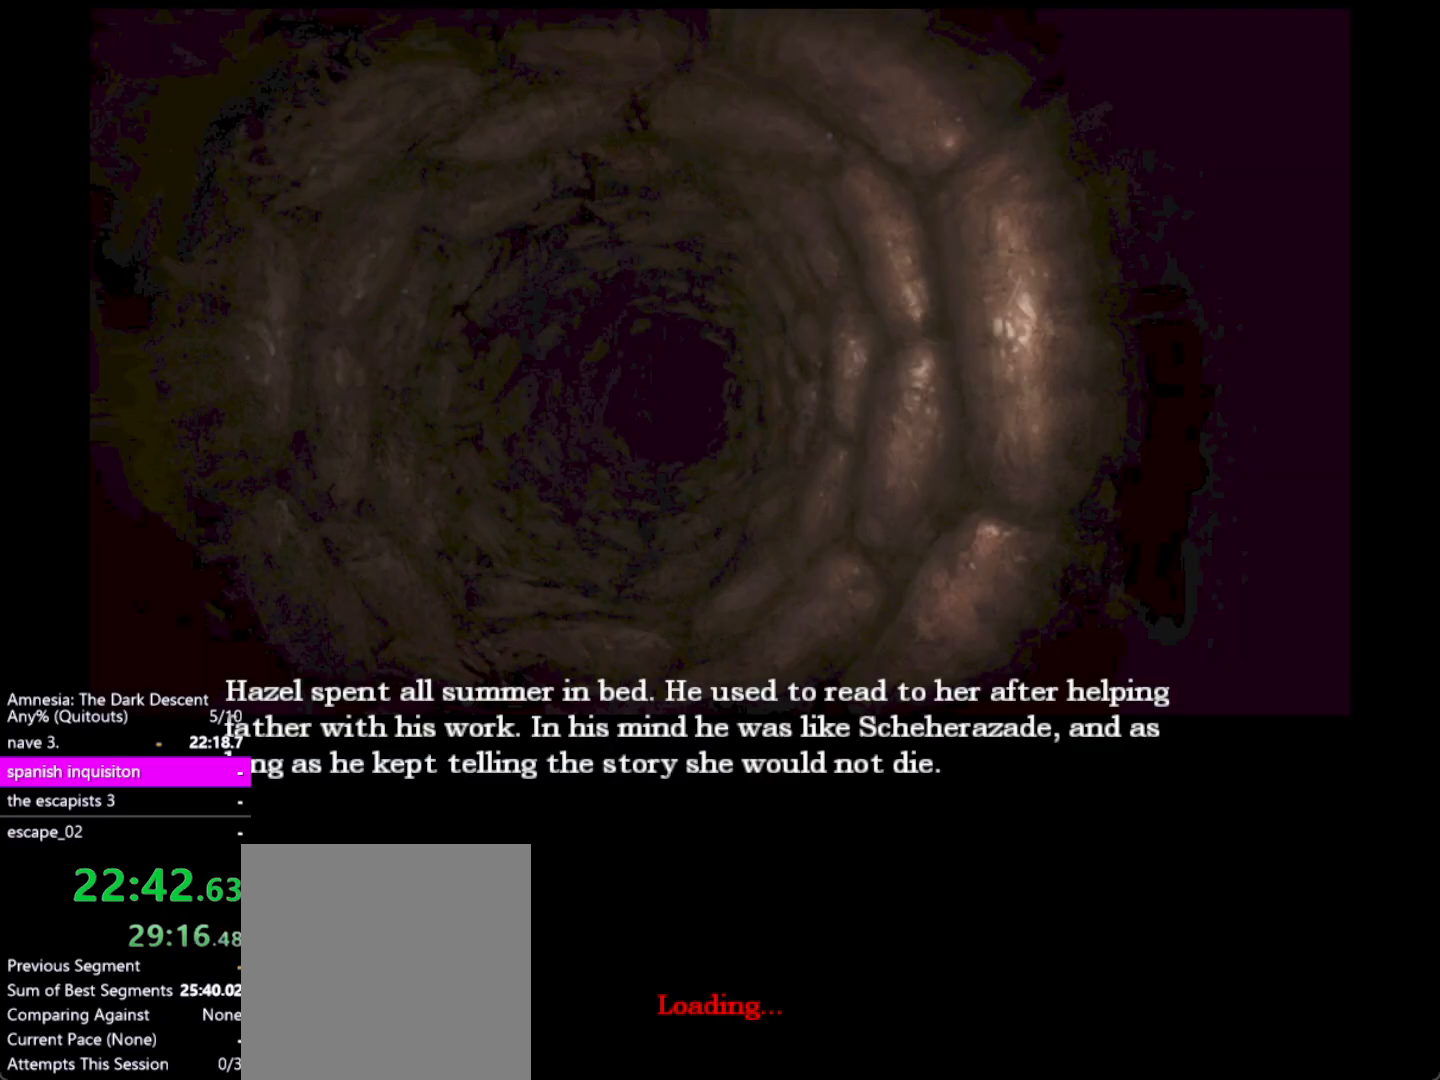
{"keys": [], "mouse": ["left"], "events": [[33, "mouse_left", "up"], [117, "mouse_left", "down"], [217, "mouse_left", "up"], [300, "mouse_left", "down"], [400, "mouse_left", "up"], [500, "mouse_left", "down"]]}
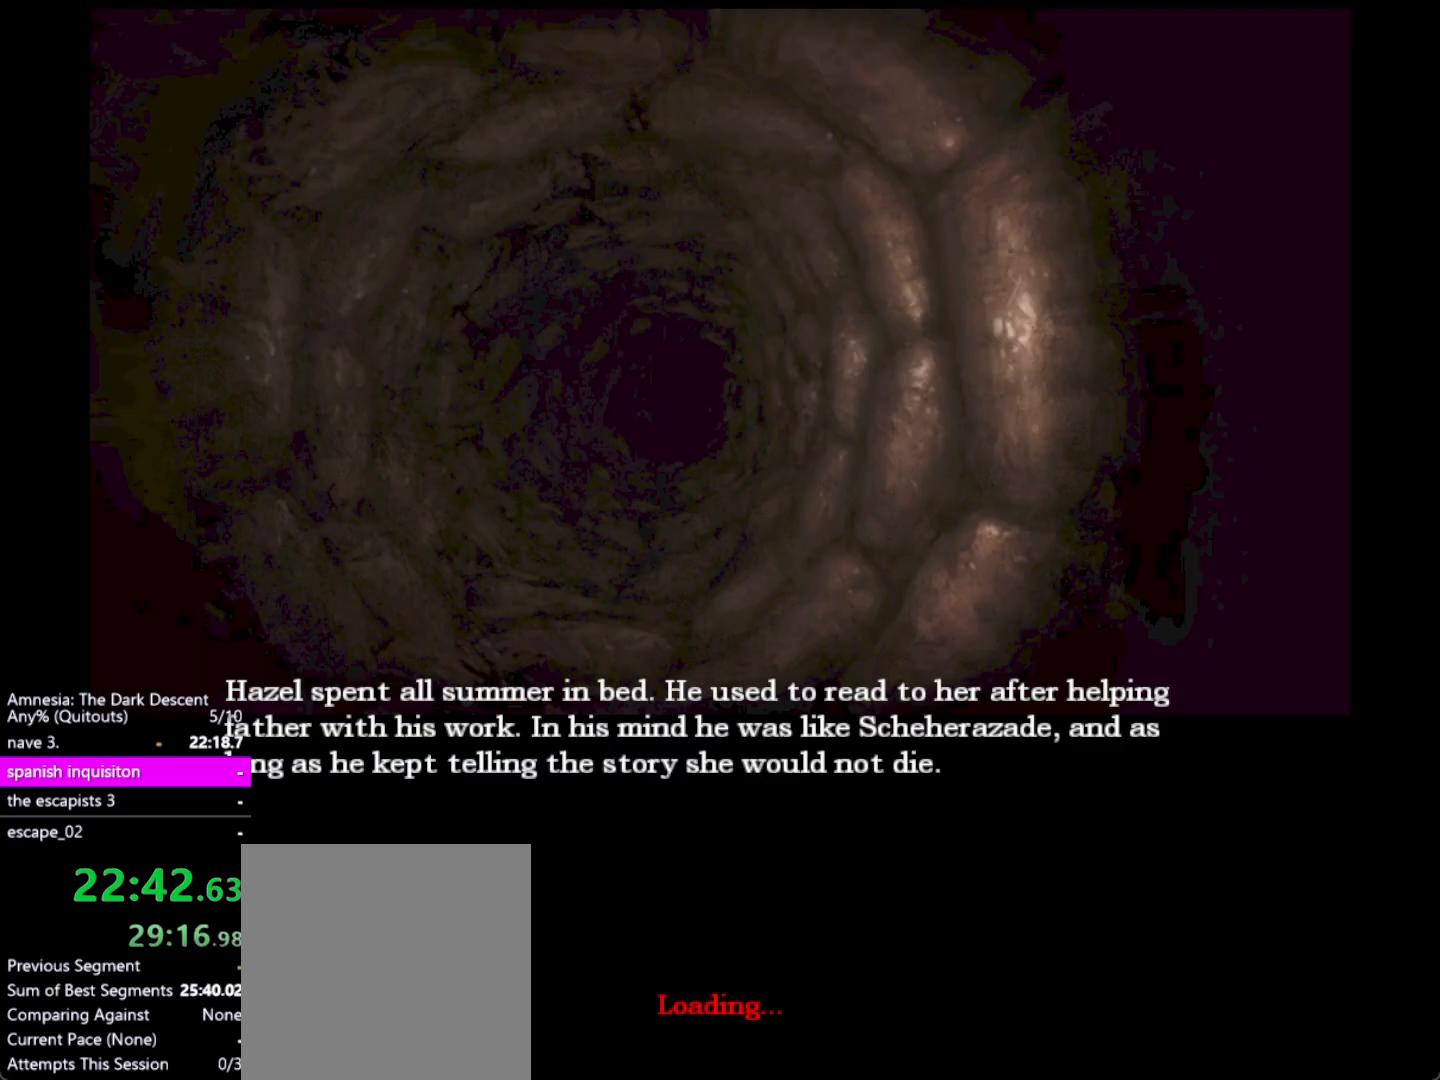
{"keys": [], "mouse": [], "events": [[83, "mouse_left", "up"], [133, "mouse_left", "down"], [267, "mouse_left", "up"], [317, "mouse_left", "down"], [467, "mouse_left", "up"]]}
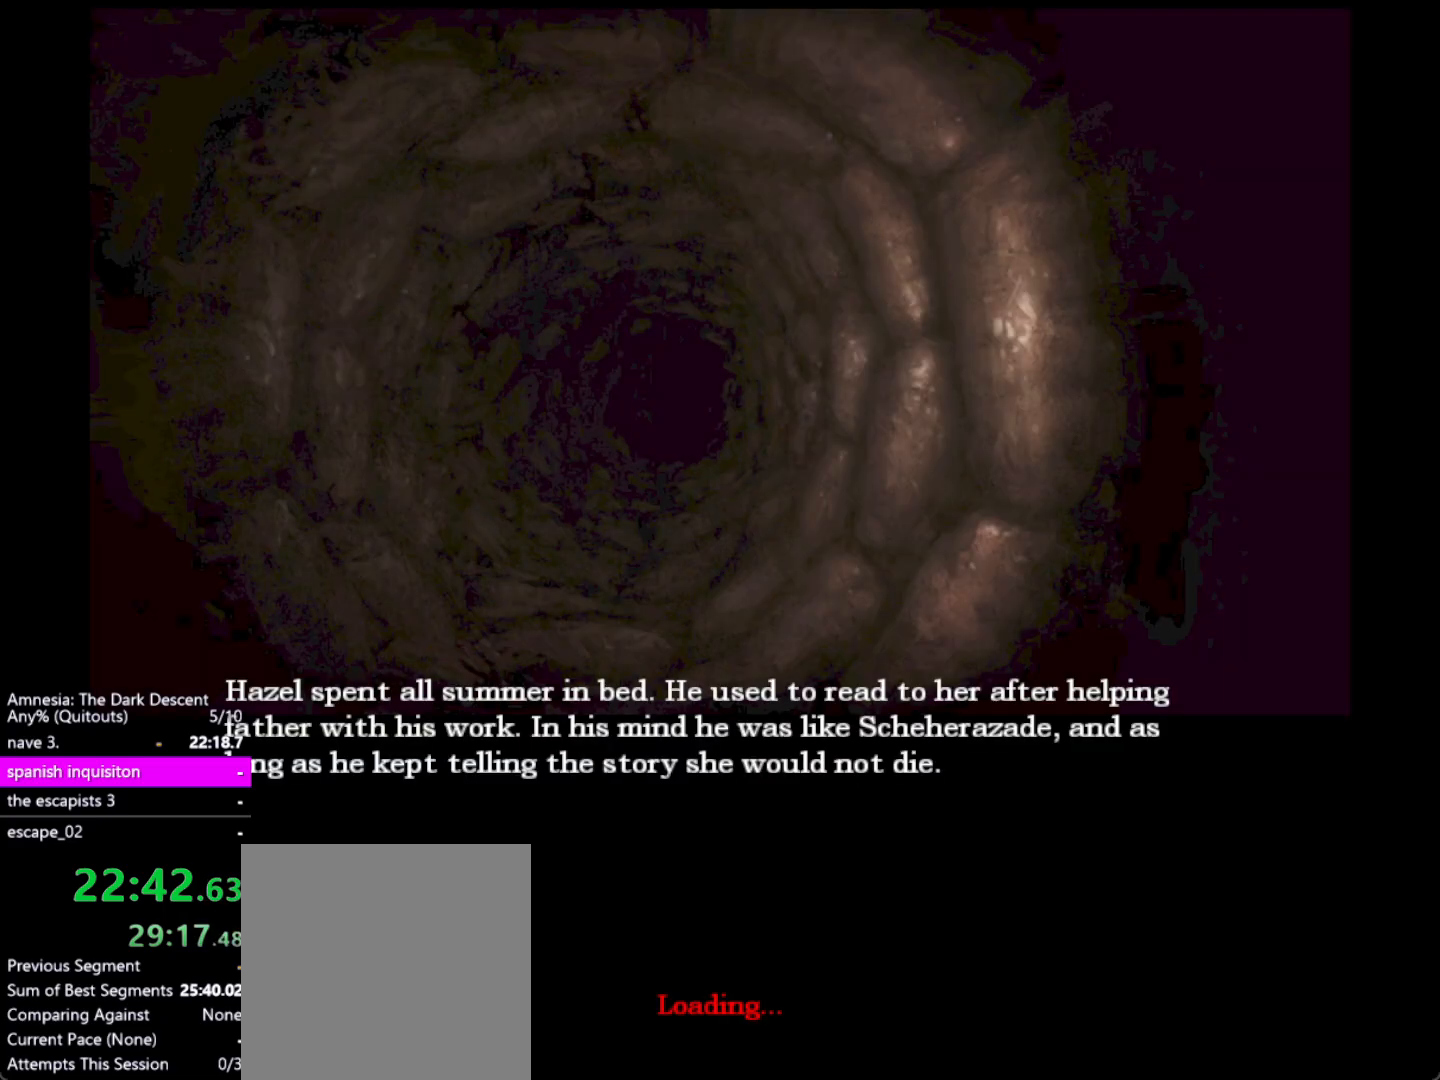
{"keys": [], "mouse": [], "events": [[17, "mouse_left", "down"], [100, "mouse_left", "up"], [200, "mouse_left", "down"], [283, "mouse_left", "up"], [383, "mouse_left", "down"], [483, "mouse_left", "up"]]}
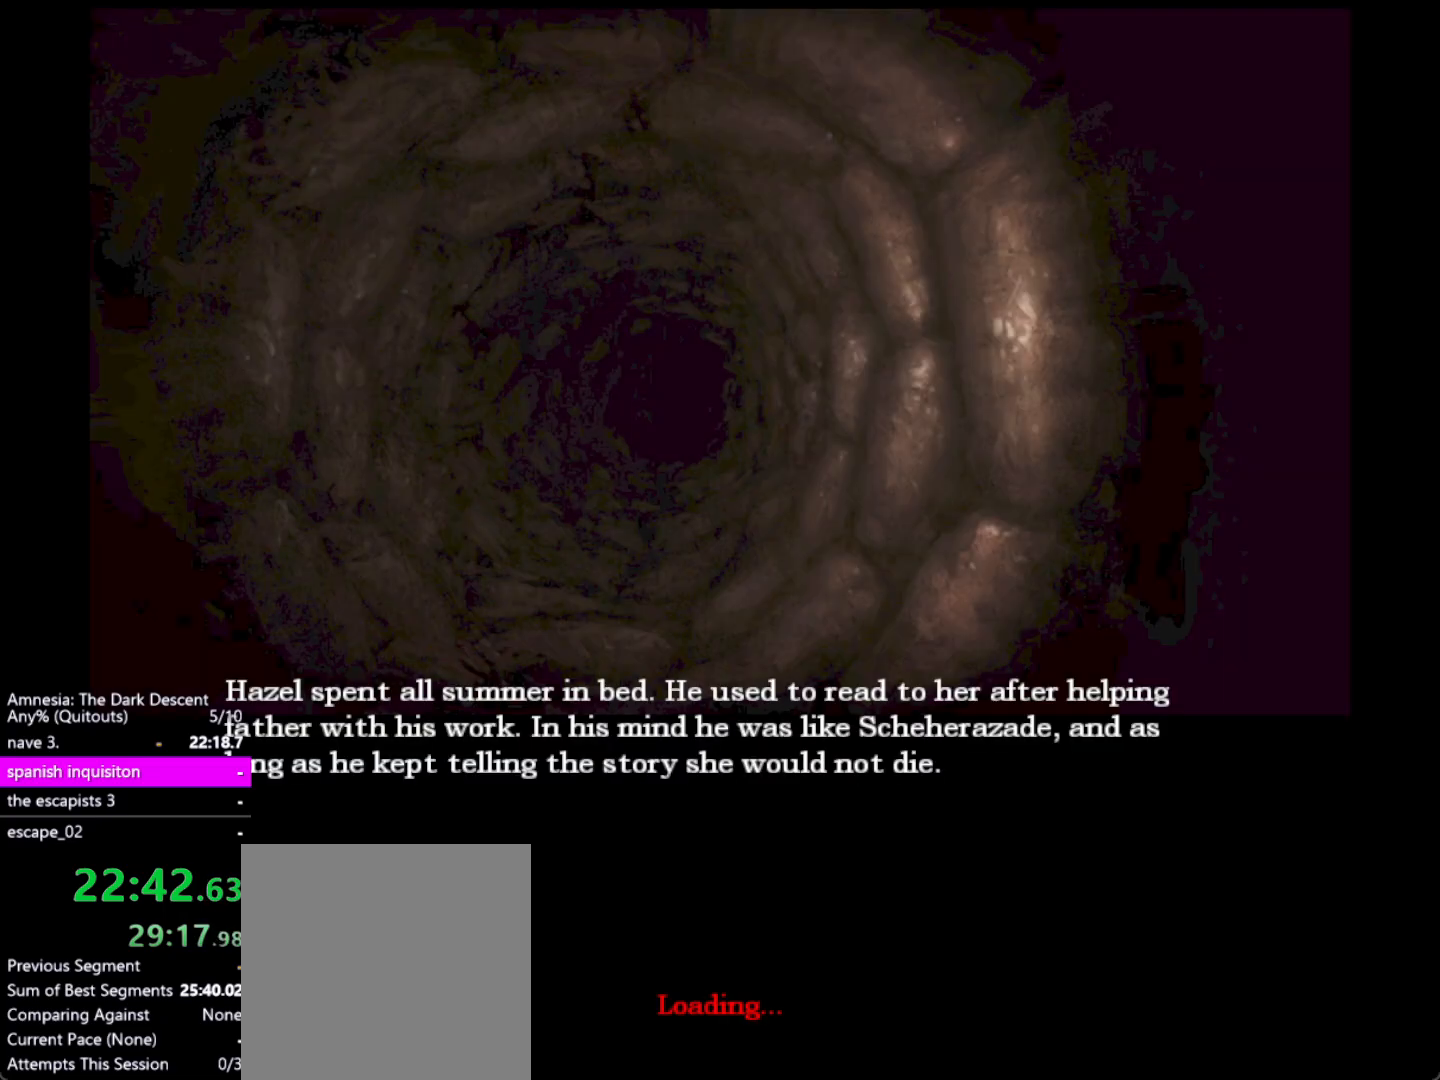
{"keys": [], "mouse": [], "events": [[67, "mouse_left", "down"], [167, "mouse_left", "up"], [217, "mouse_left", "down"], [300, "mouse_left", "up"], [400, "mouse_left", "down"], [500, "mouse_left", "up"]]}
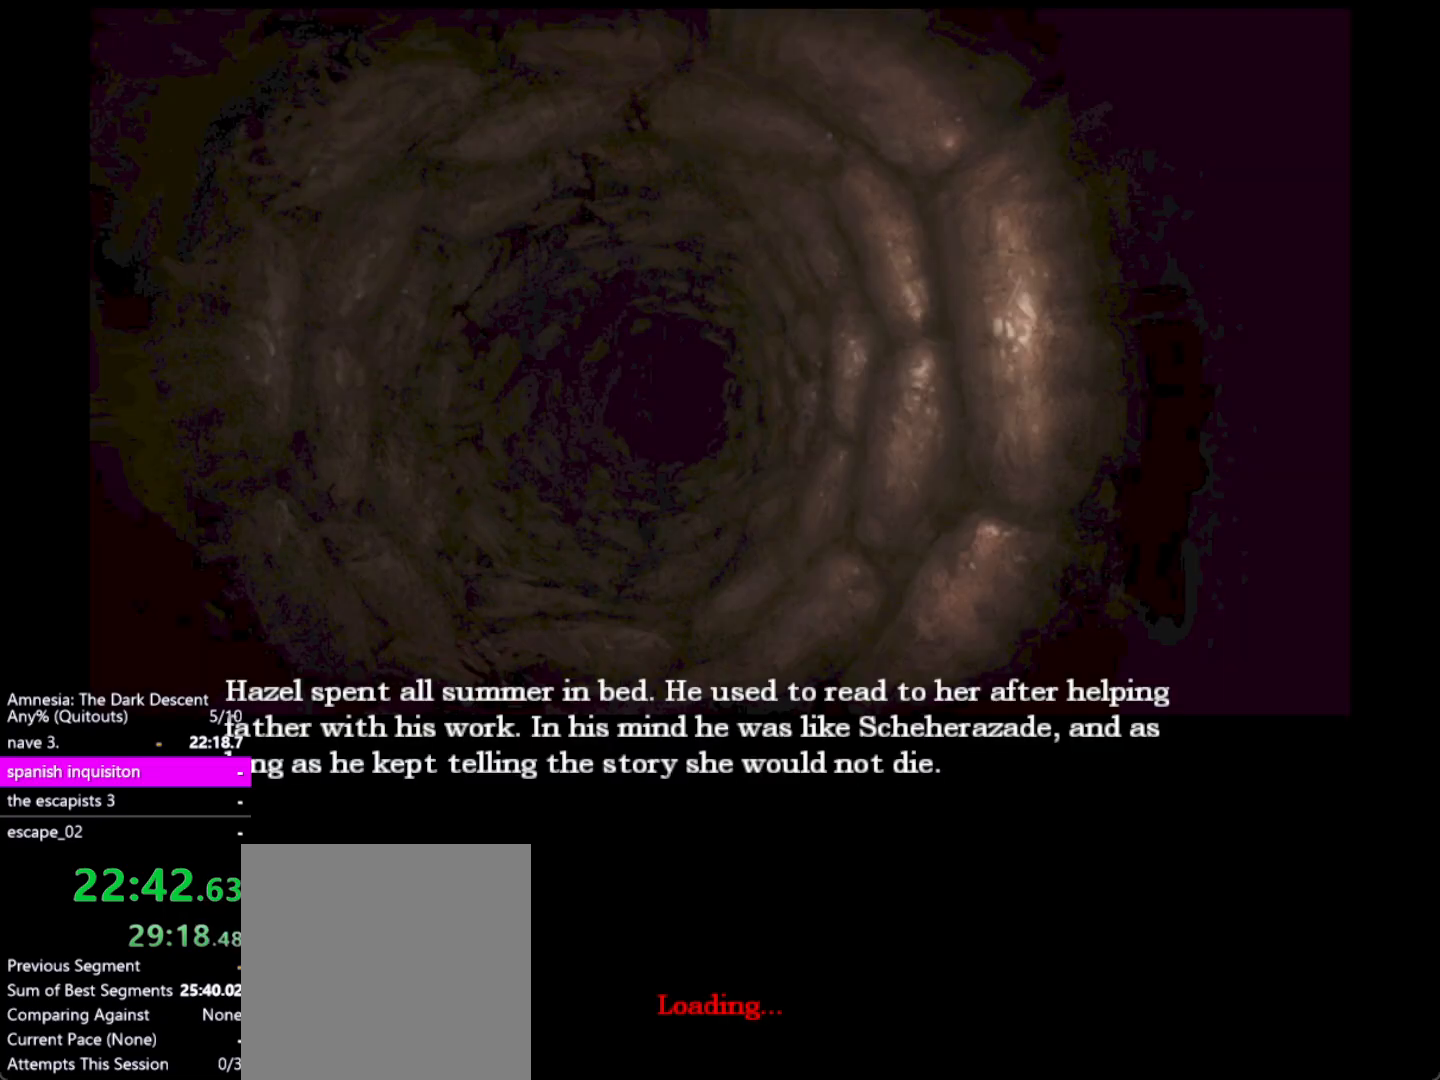
{"keys": [], "mouse": ["left"], "events": [[33, "mouse_left", "down"], [133, "mouse_left", "up"], [233, "mouse_left", "down"], [317, "mouse_left", "up"], [417, "mouse_left", "down"]]}
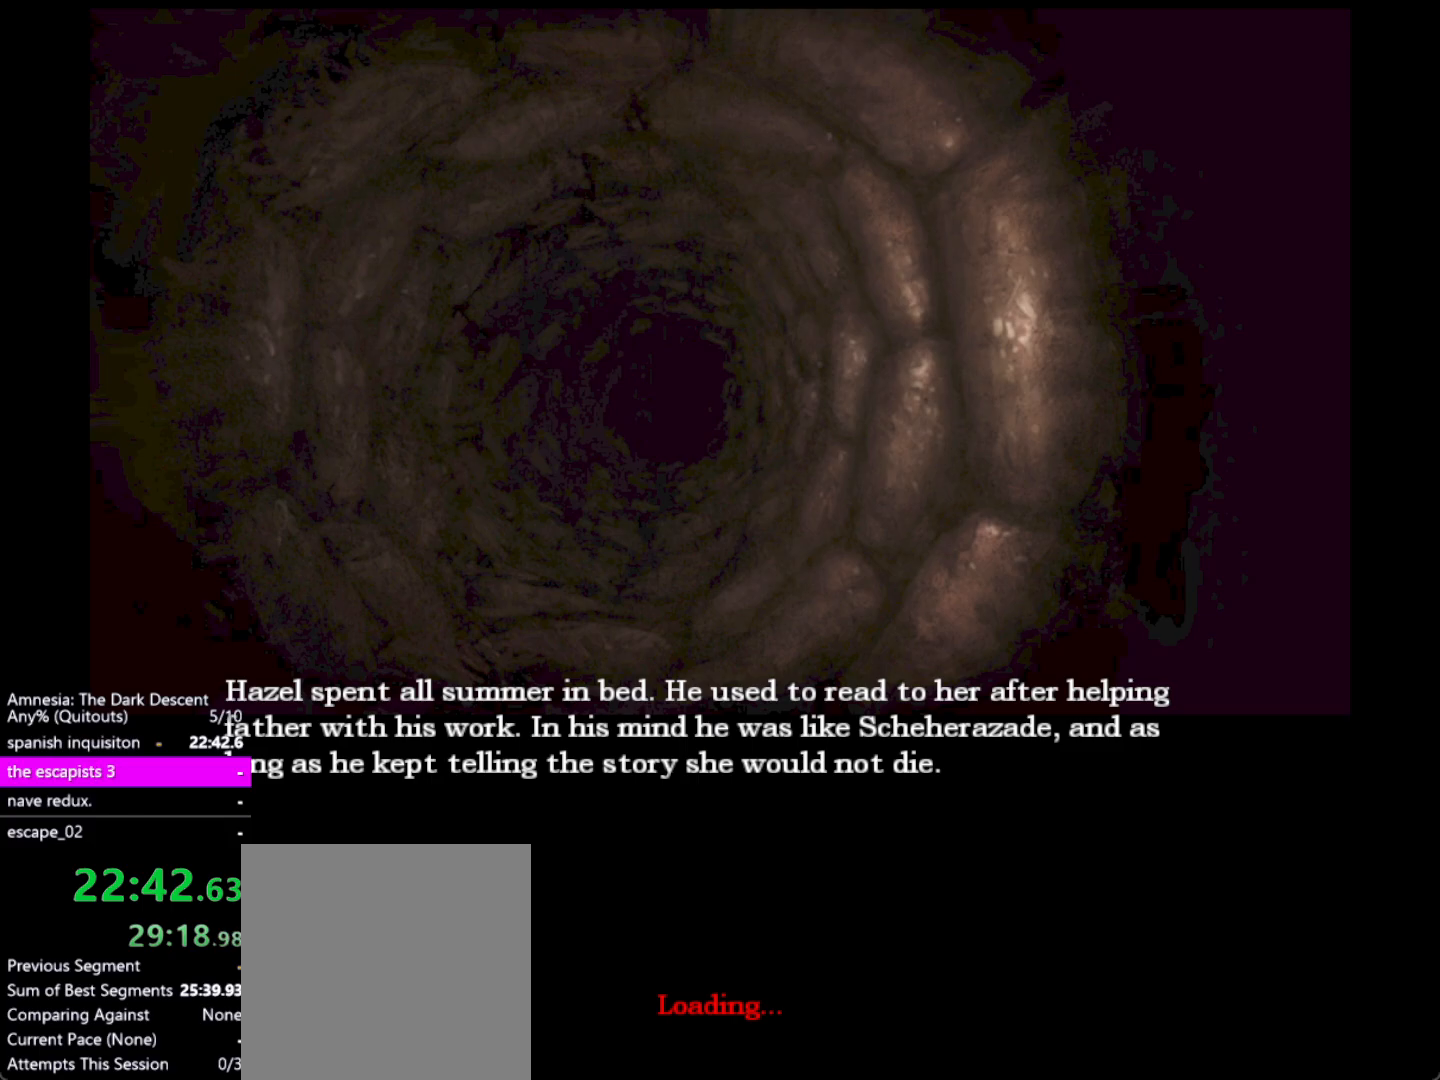
{"keys": [], "mouse": [], "events": [[17, "mouse_left", "up"], [50, "mouse_left", "down"], [150, "mouse_left", "up"], [250, "mouse_left", "down"], [333, "mouse_left", "up"], [383, "mouse_left", "down"], [483, "mouse_left", "up"]]}
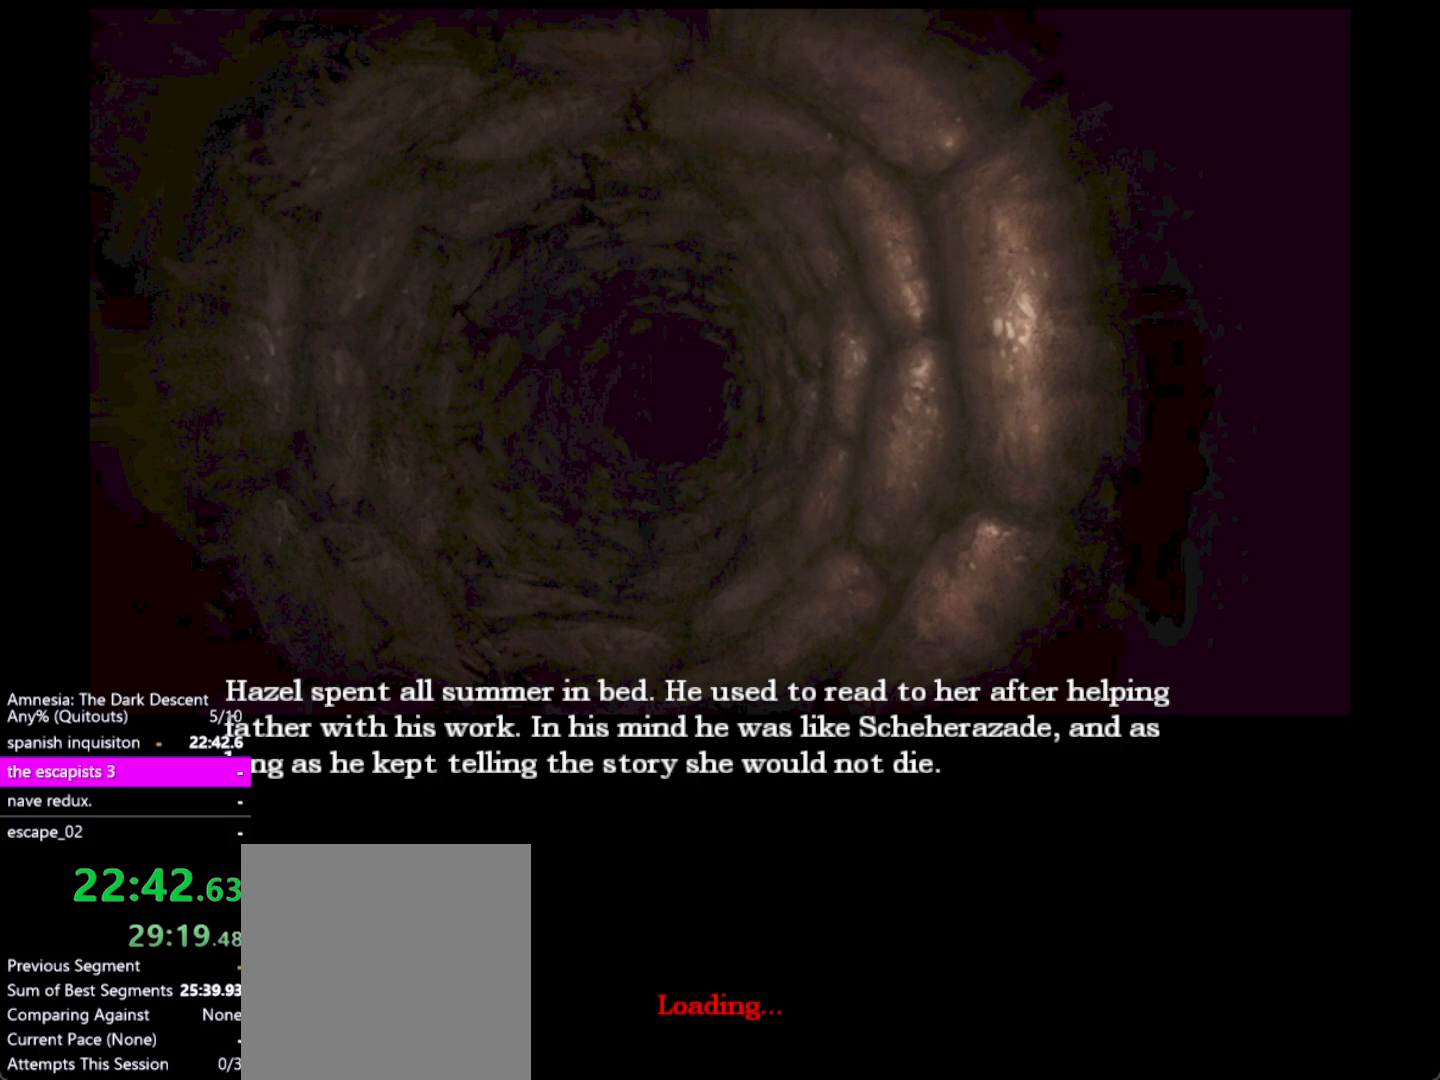
{"keys": [], "mouse": ["left"], "events": [[67, "mouse_left", "down"], [167, "mouse_left", "up"], [267, "mouse_left", "down"], [350, "mouse_left", "up"], [400, "mouse_left", "down"]]}
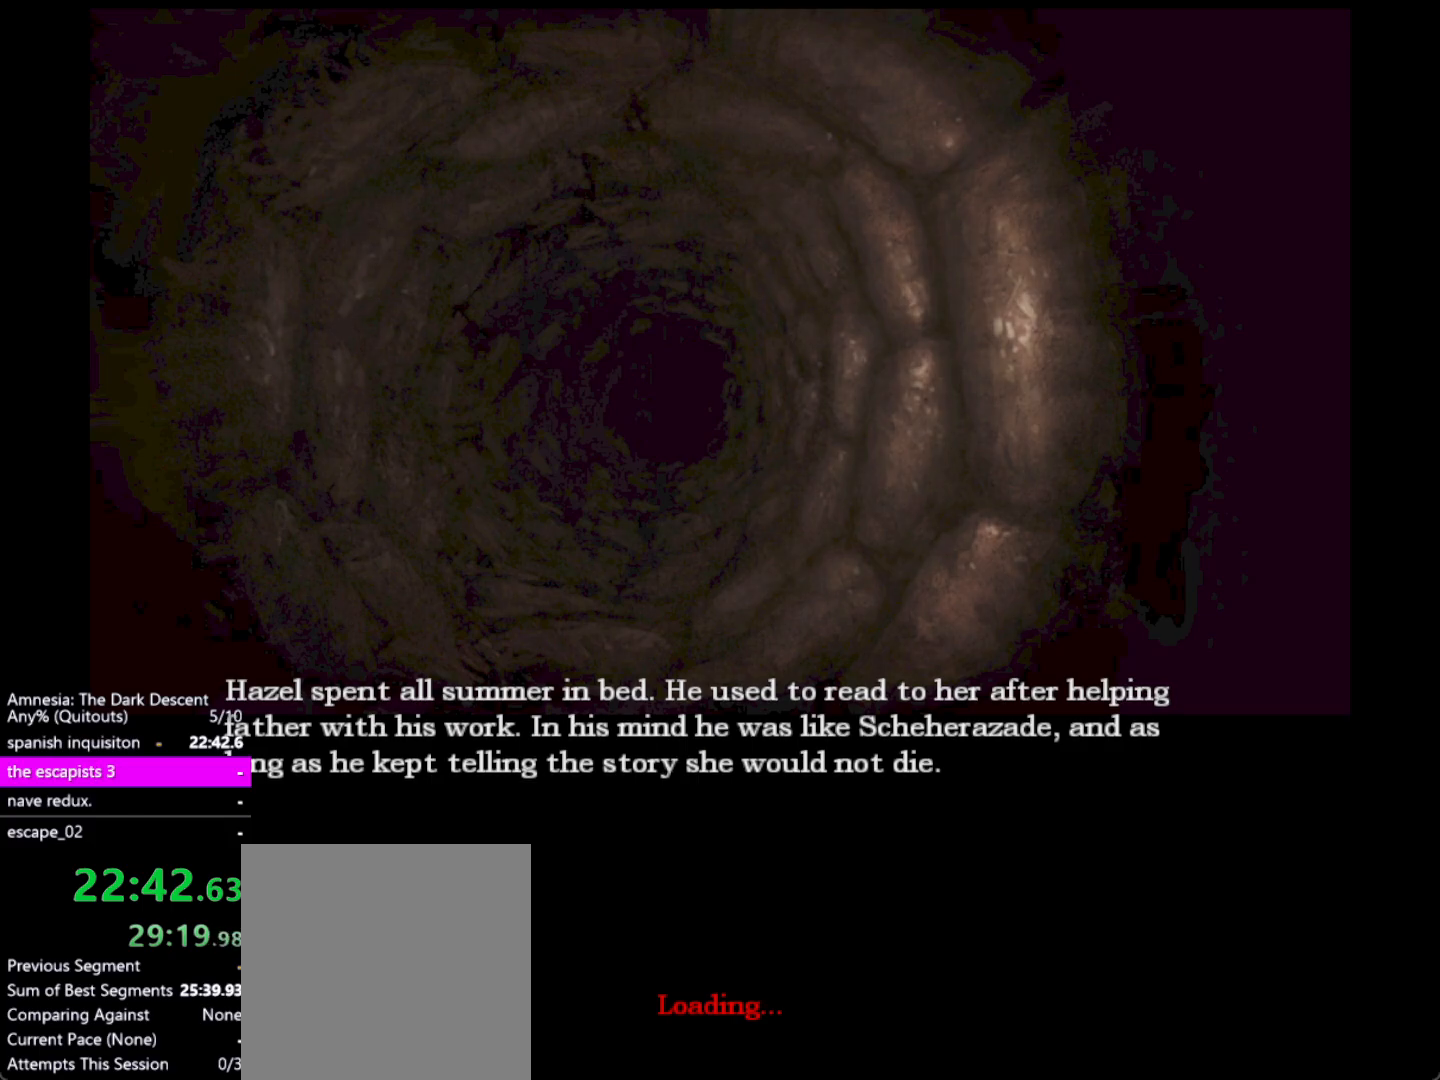
{"keys": [], "mouse": ["left"], "events": [[50, "mouse_left", "up"], [83, "mouse_left", "down"], [183, "mouse_left", "up"], [283, "mouse_left", "down"], [367, "mouse_left", "up"], [417, "mouse_left", "down"]]}
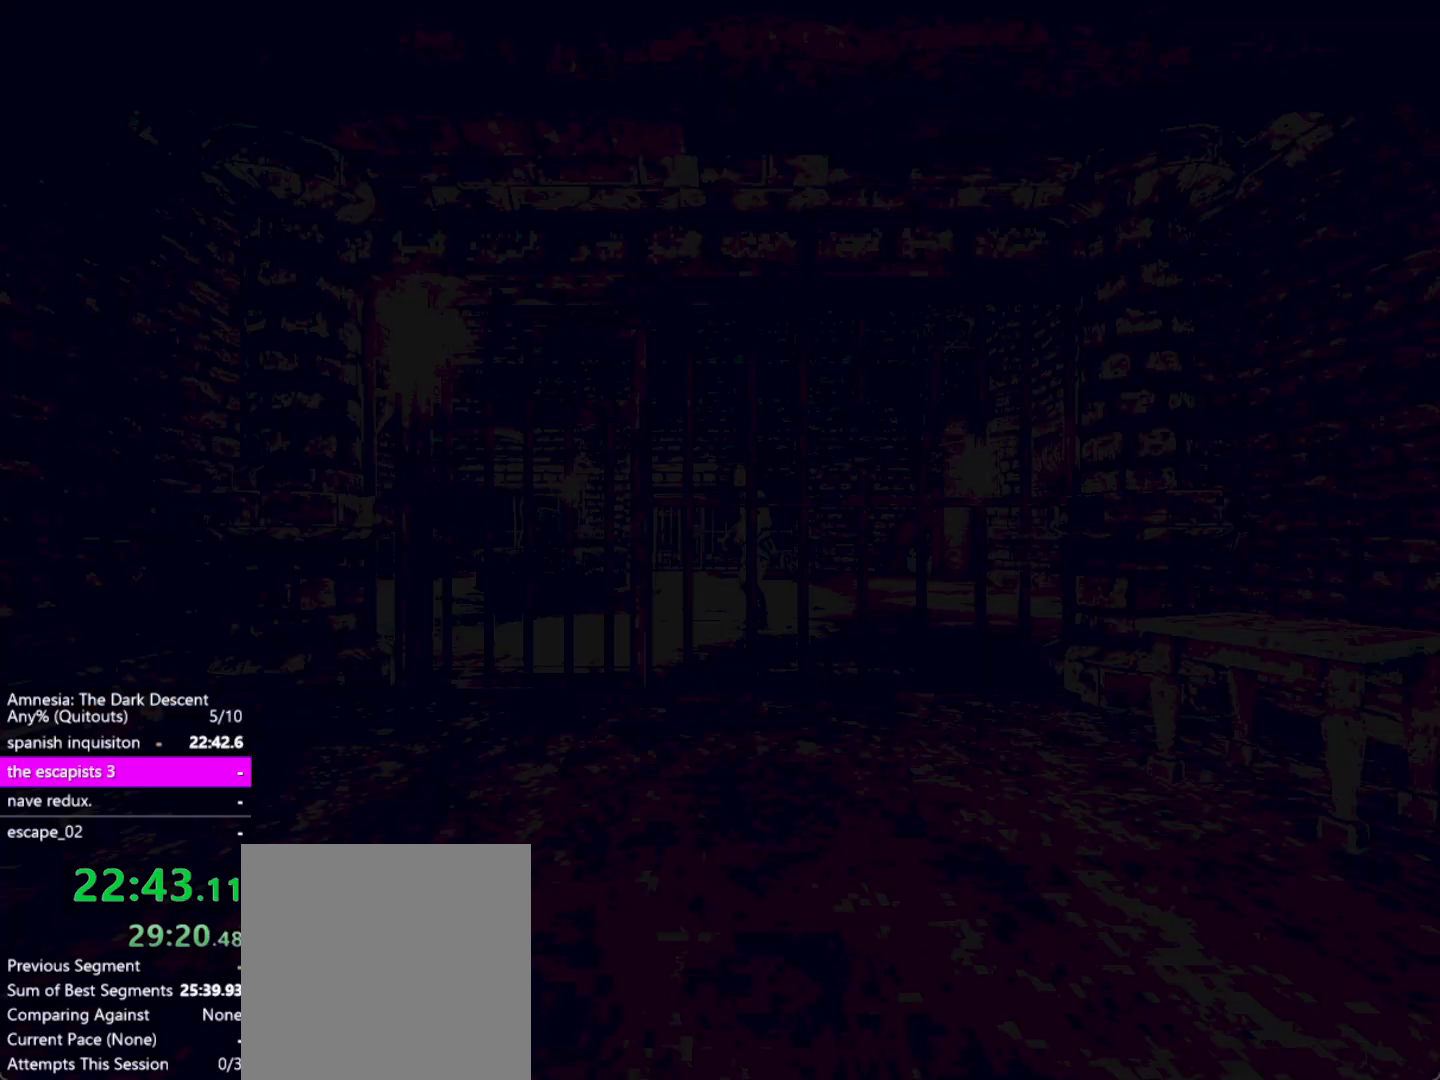
{"keys": [], "mouse": [], "events": [[17, "mouse_left", "up"], [67, "mouse_left", "down"], [150, "mouse_left", "up"]]}
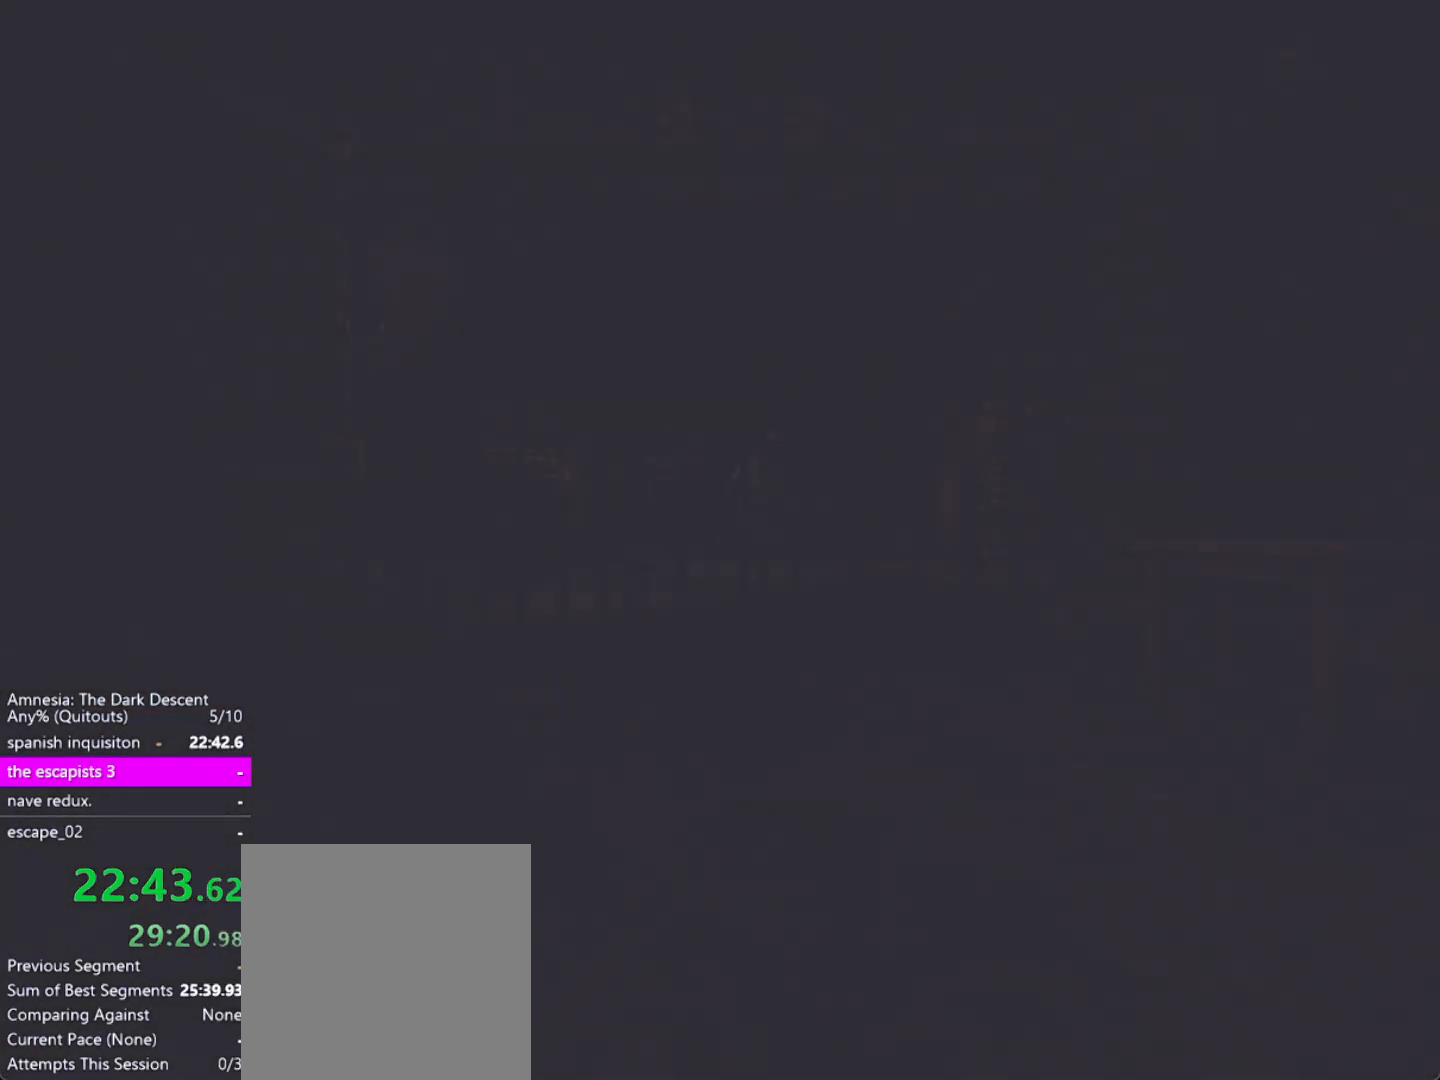
{"keys": [], "mouse": [], "events": []}
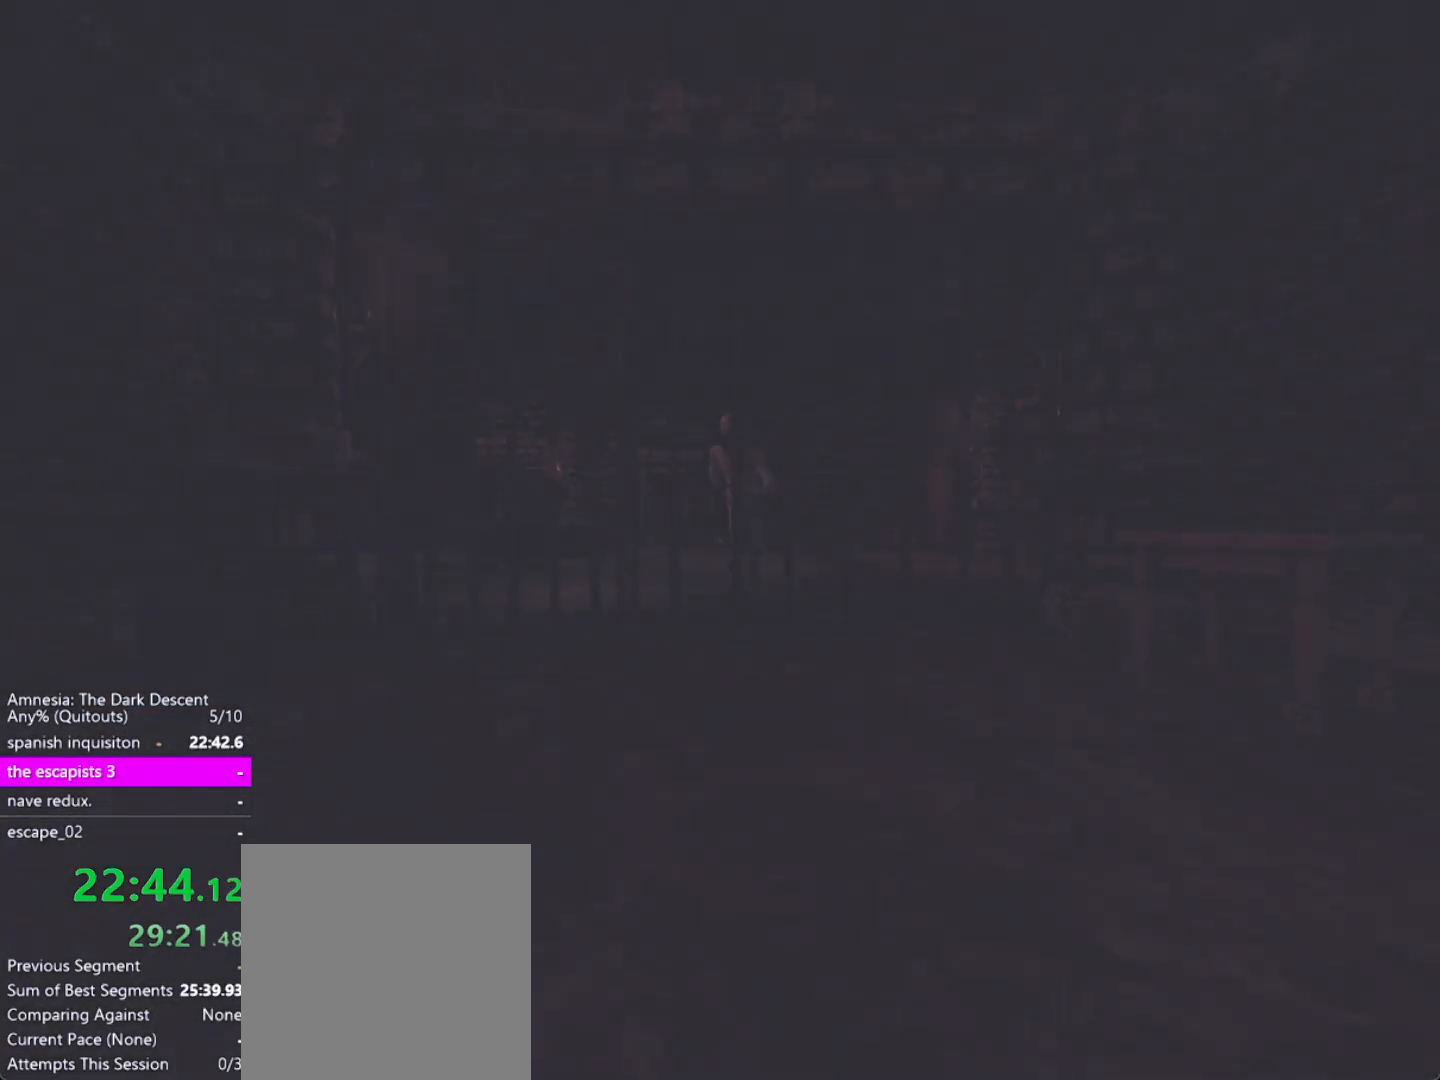
{"keys": [], "mouse": [], "events": []}
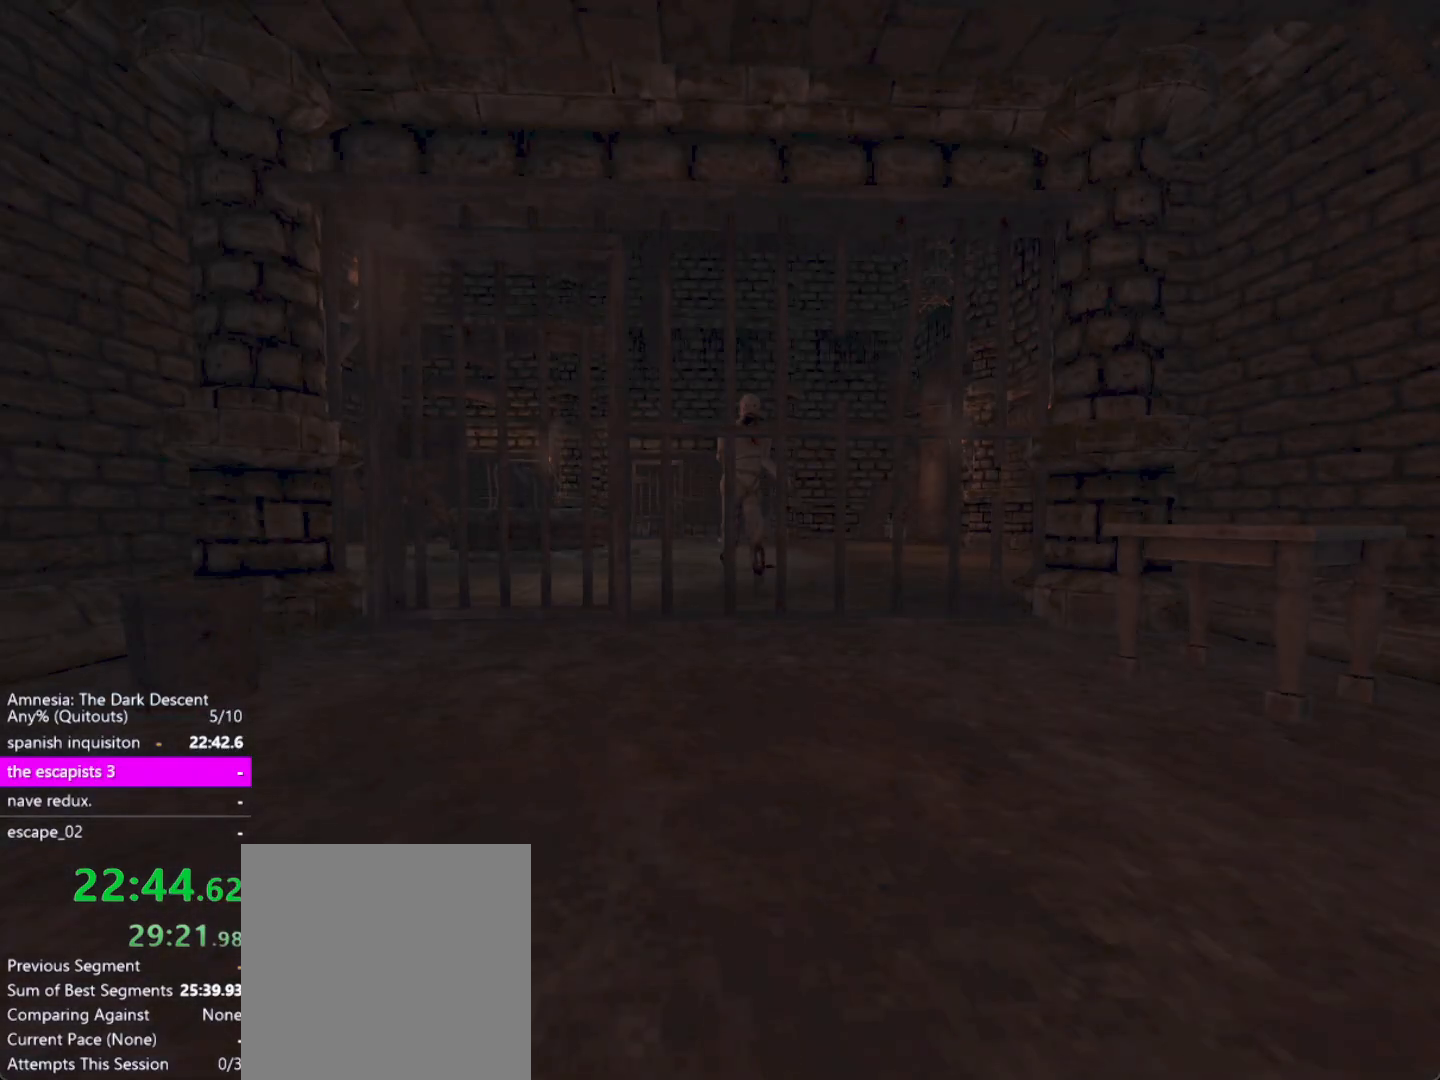
{"keys": [], "mouse": [], "events": []}
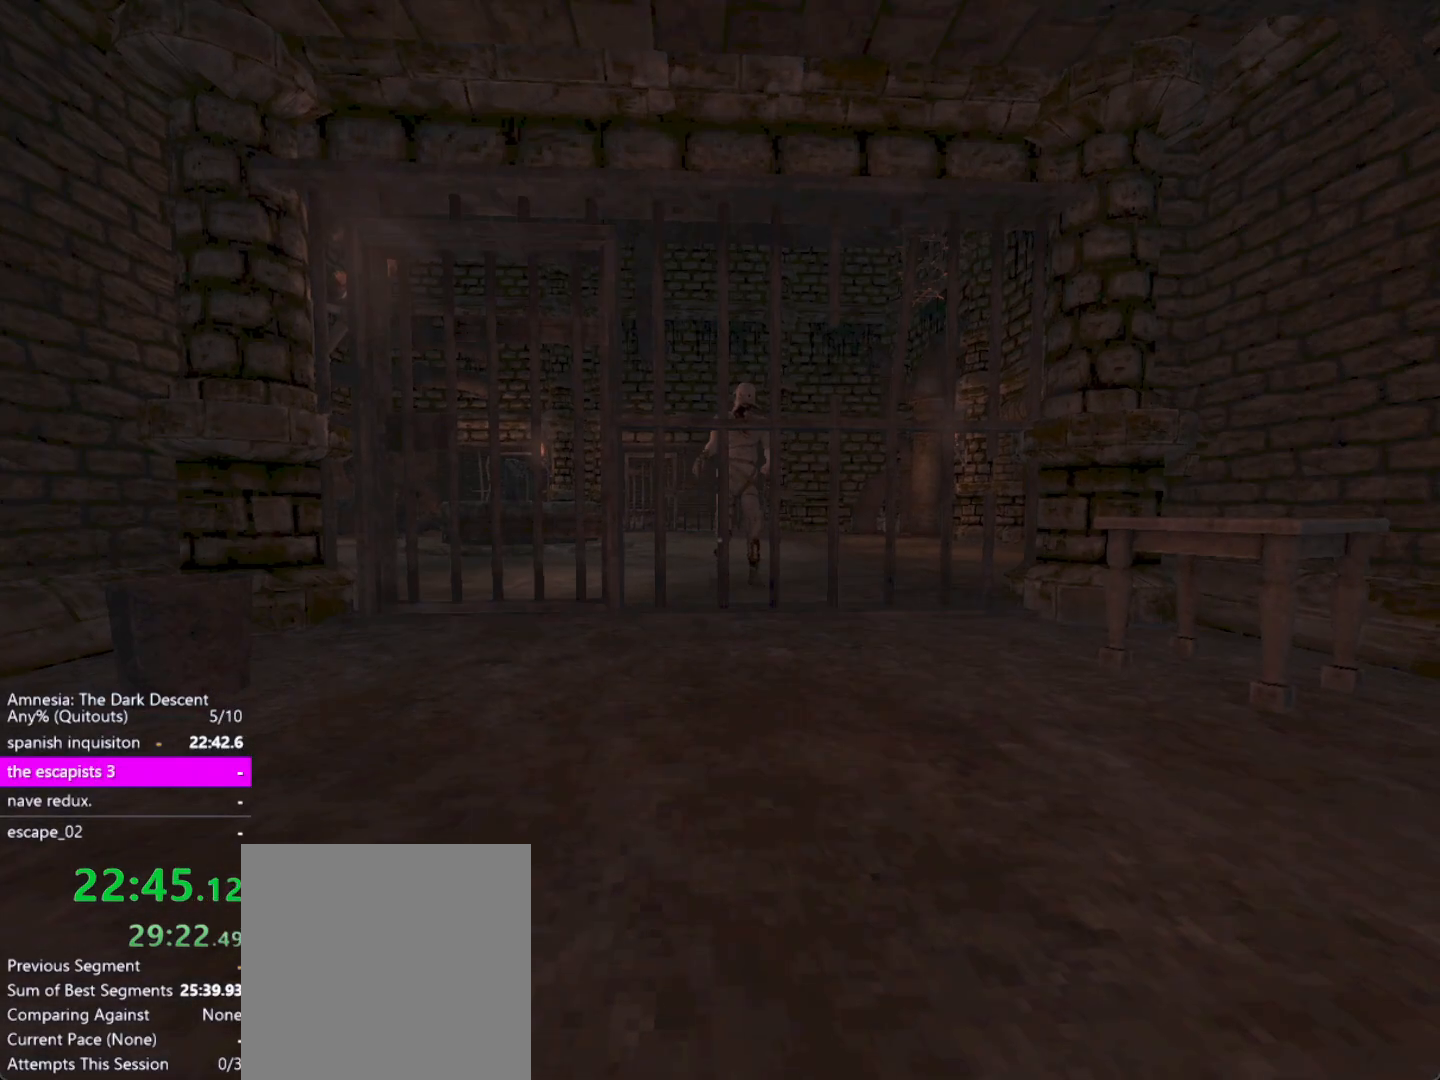
{"keys": [], "mouse": [], "events": []}
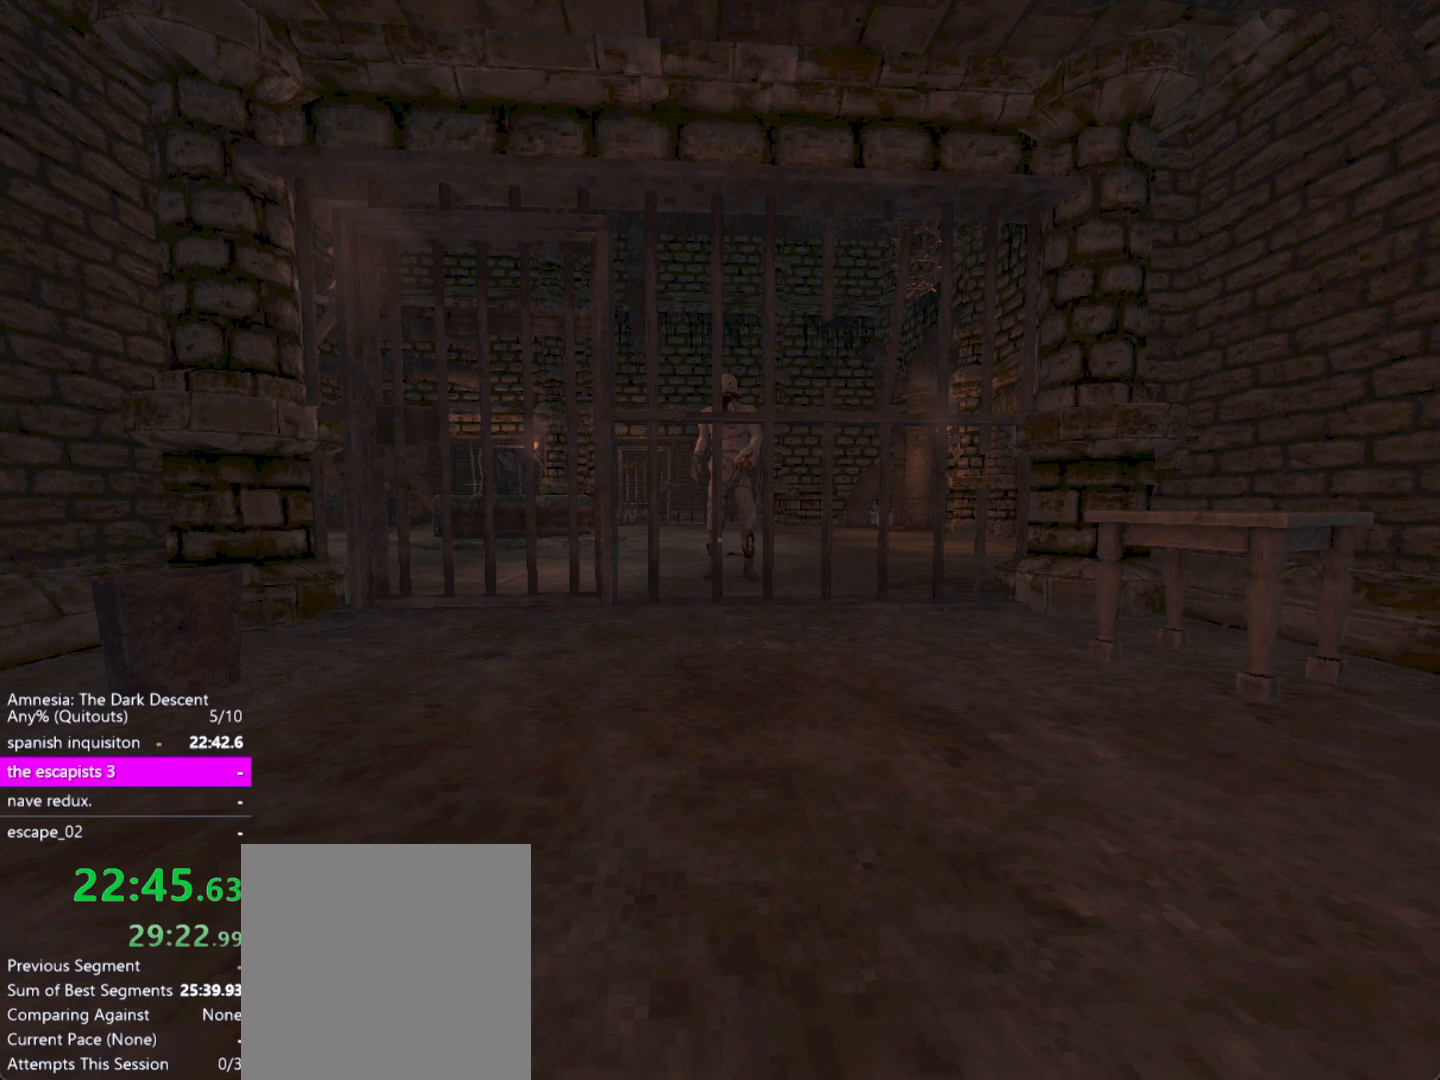
{"keys": [], "mouse": [], "events": []}
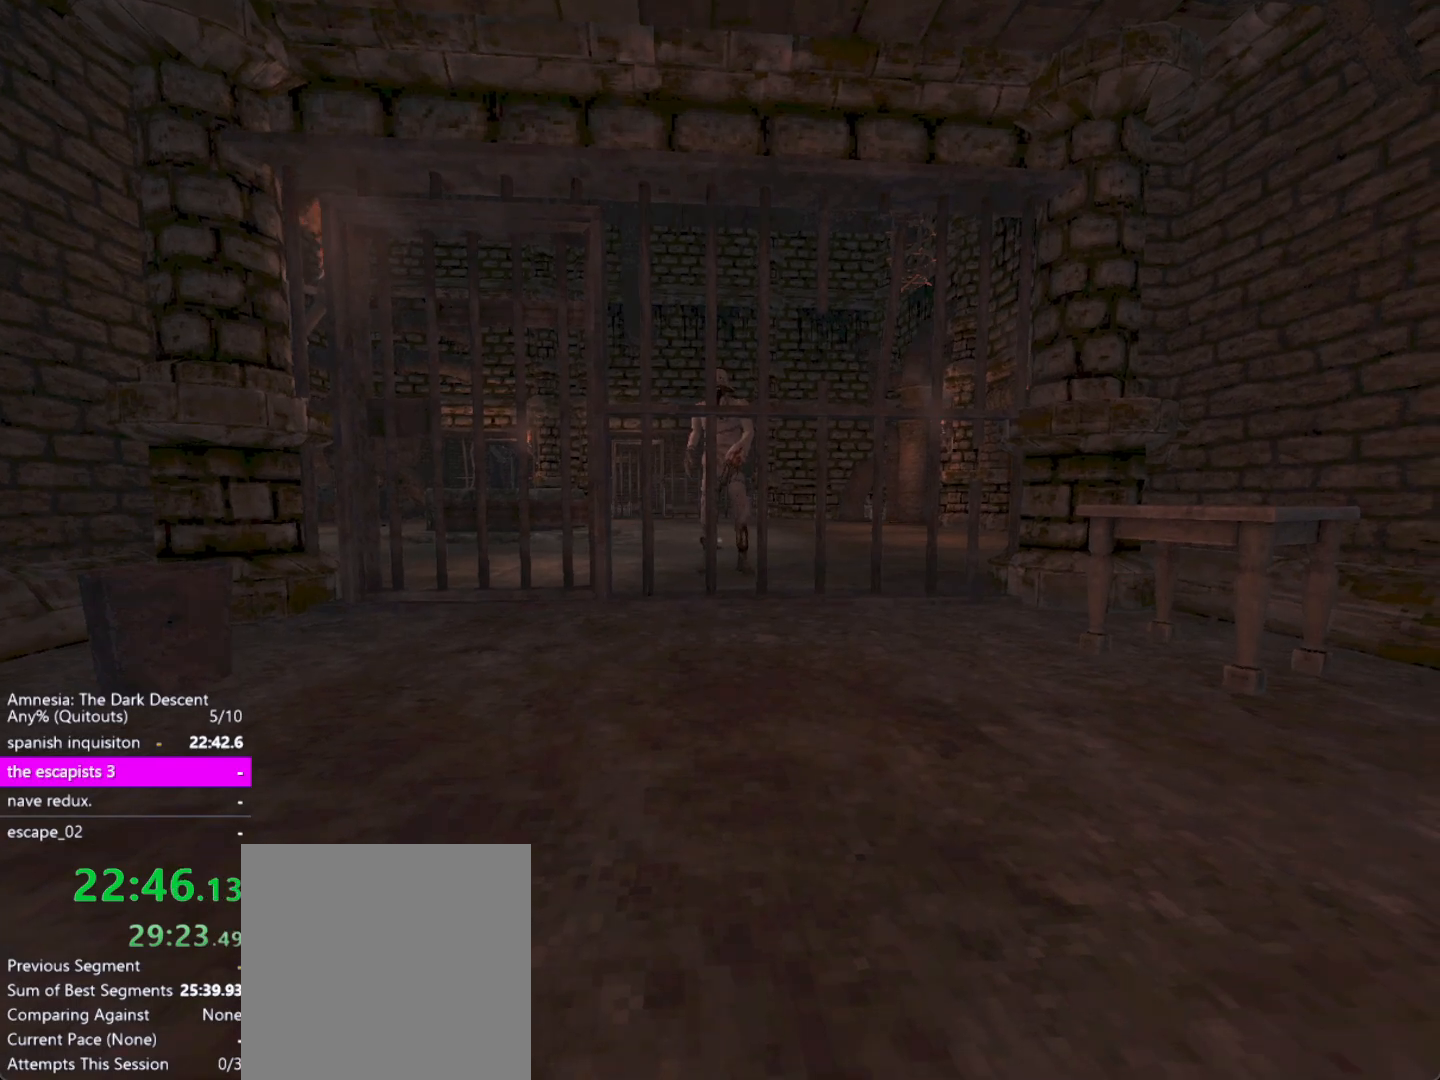
{"keys": [], "mouse": [], "events": []}
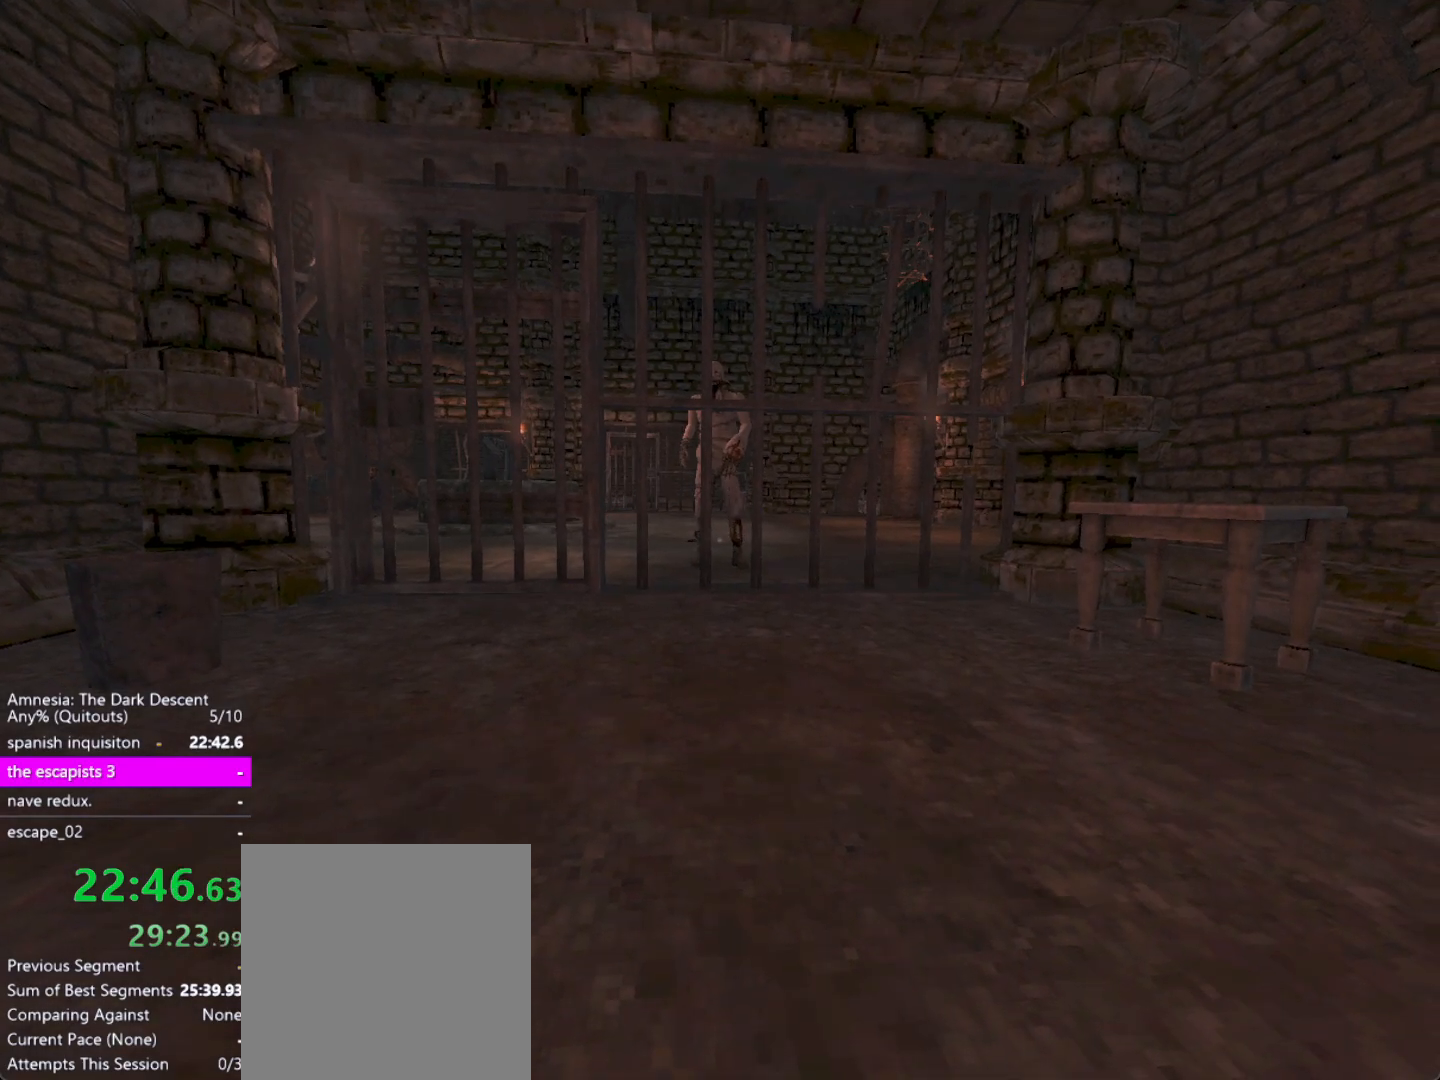
{"keys": [], "mouse": [], "events": []}